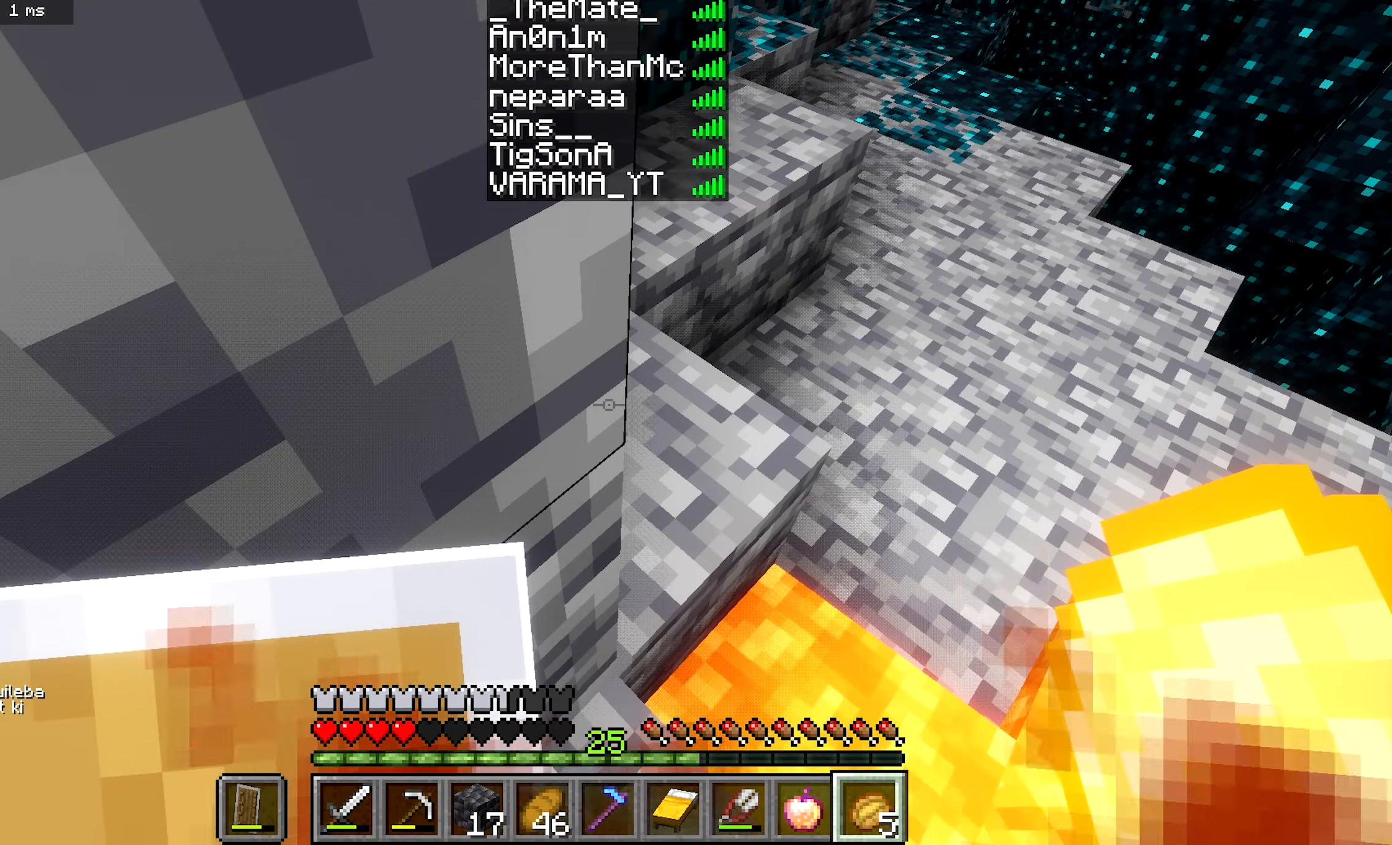
Gameplay with keyboard and mouse; each line is a JSON object with the keys and mouse buttons held at the frame after it. "events" lists presses ("down") and releases ("up") of "a", "b", "d", "s", "mouse_left" and "mouse_right" between this image and that frame as [ms after this image, input, new state], when the widget could be followed in between. "mouse_left", "mouse_right" = the "left", "right" buttons of the "mouse" list. No other keys are recorded. Fast repeated clicks can show as one long hold. Mouse movement is not recorded.
{"keys": ["b"], "mouse": ["right"], "events": [[84, "mouse_right", "down"], [334, "b", "down"]]}
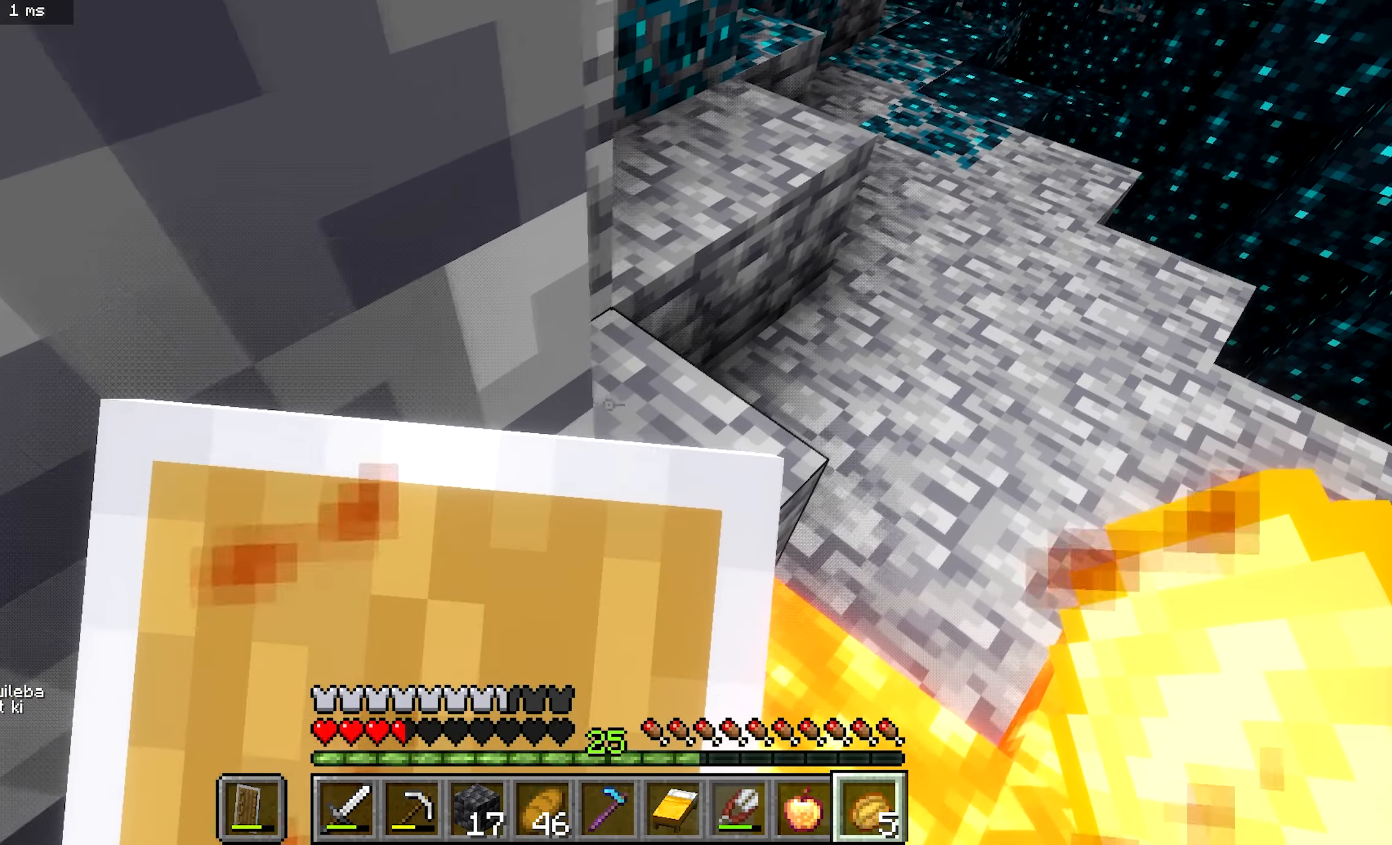
{"keys": ["b"], "mouse": [], "events": [[134, "mouse_right", "up"]]}
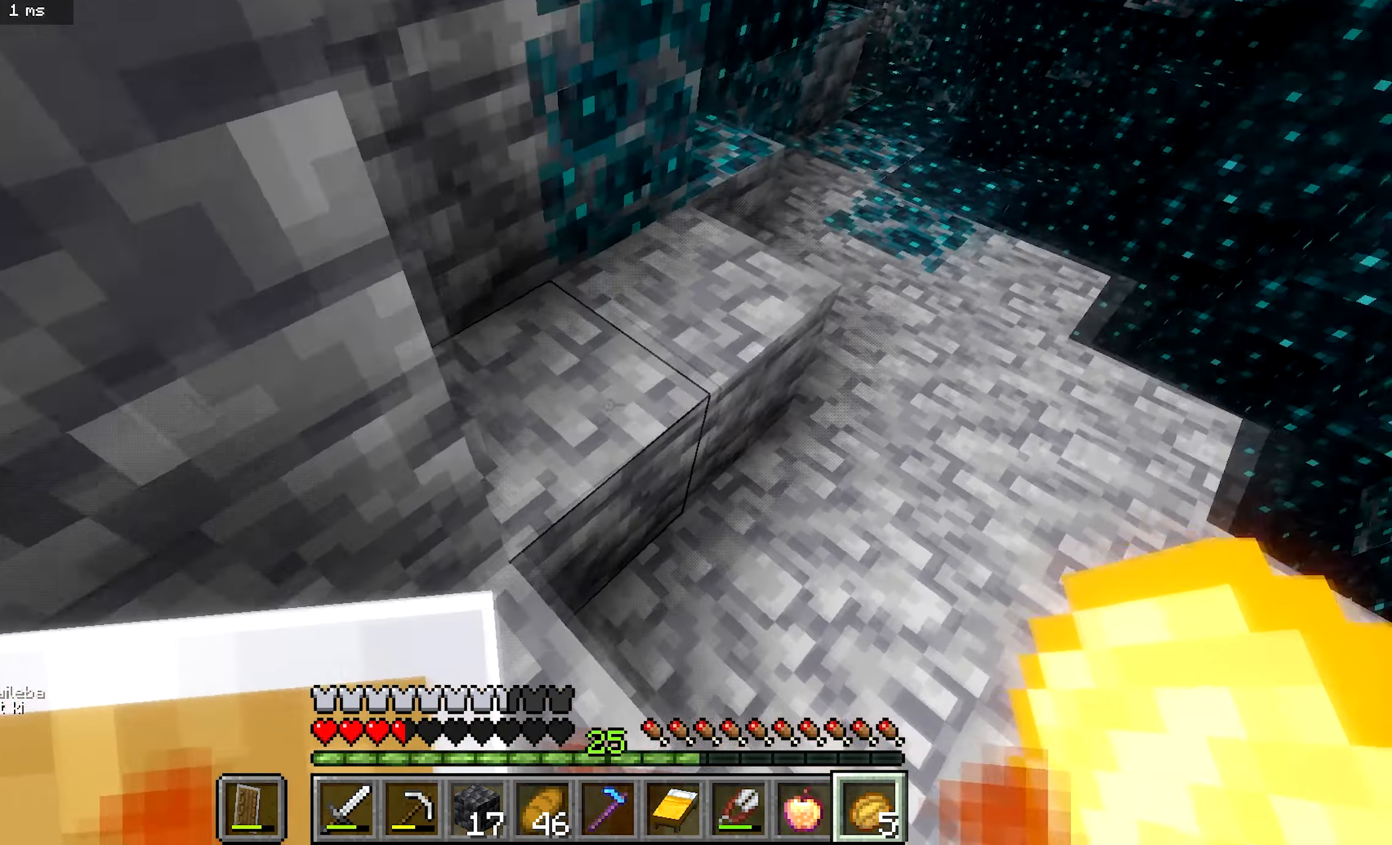
{"keys": ["b"], "mouse": ["right"], "events": [[450, "mouse_right", "down"]]}
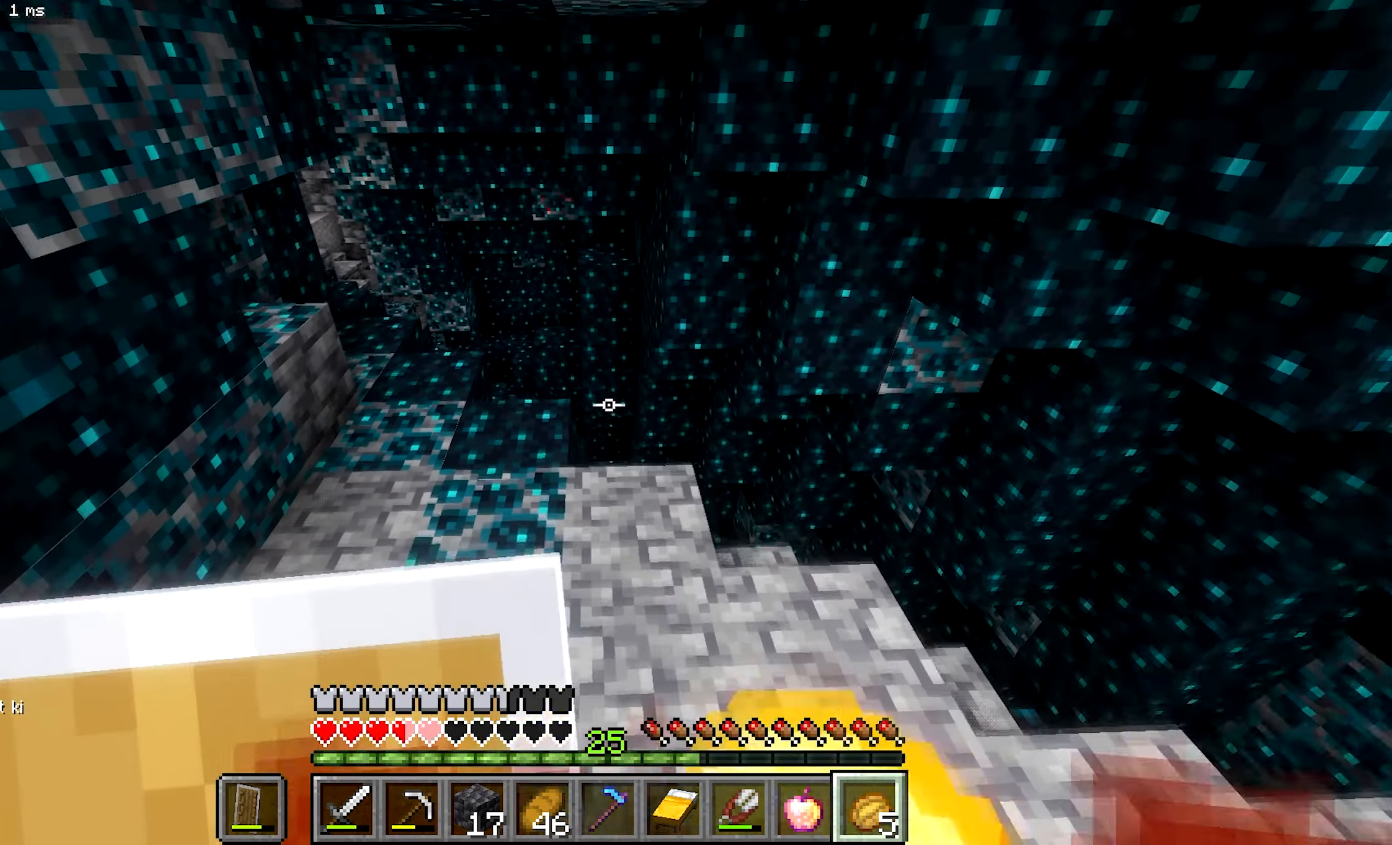
{"keys": ["a", "b"], "mouse": ["right"], "events": [[84, "a", "down"]]}
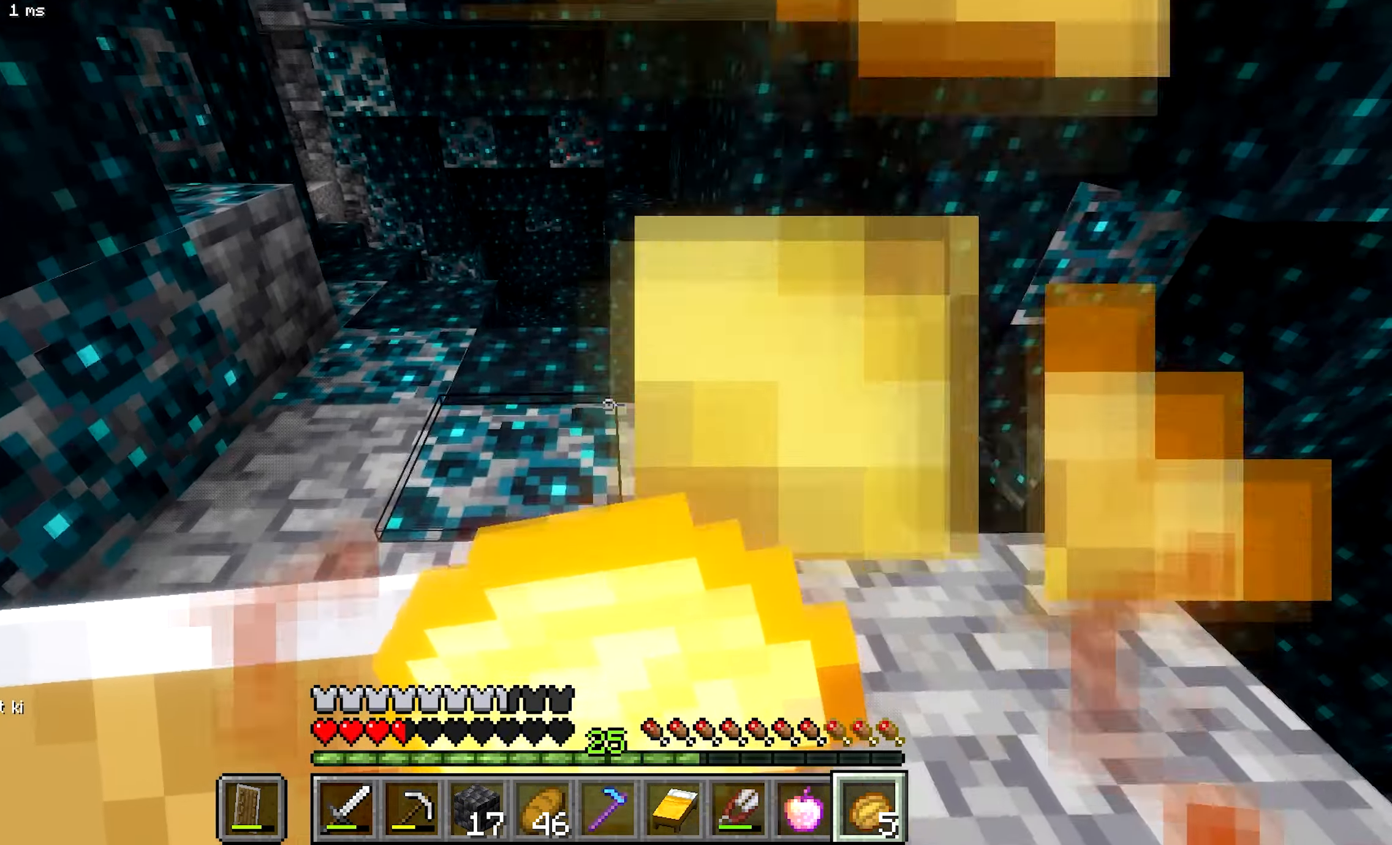
{"keys": ["a"], "mouse": ["right"], "events": [[250, "b", "up"]]}
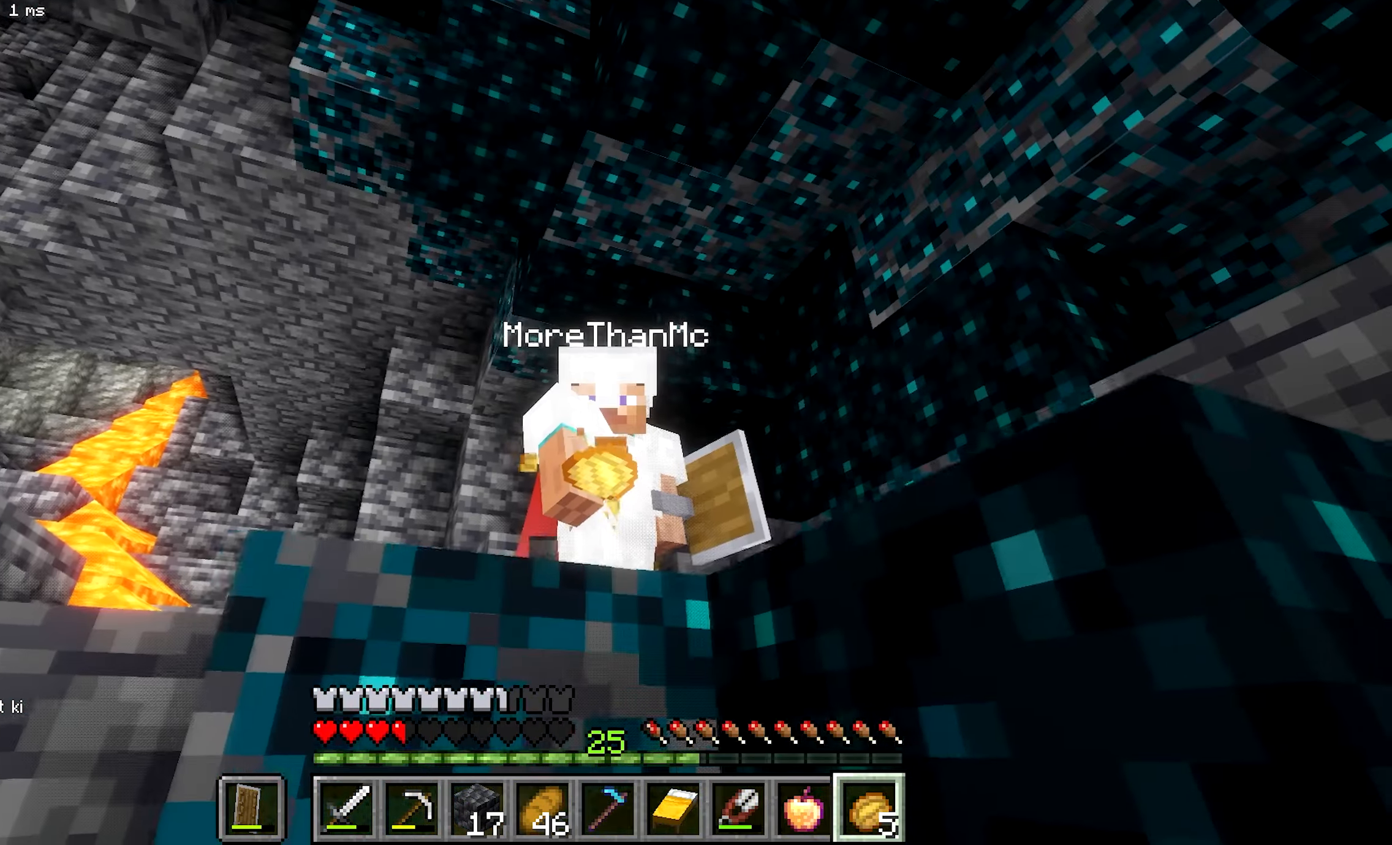
{"keys": ["b"], "mouse": ["right"], "events": [[267, "b", "down"], [484, "a", "up"]]}
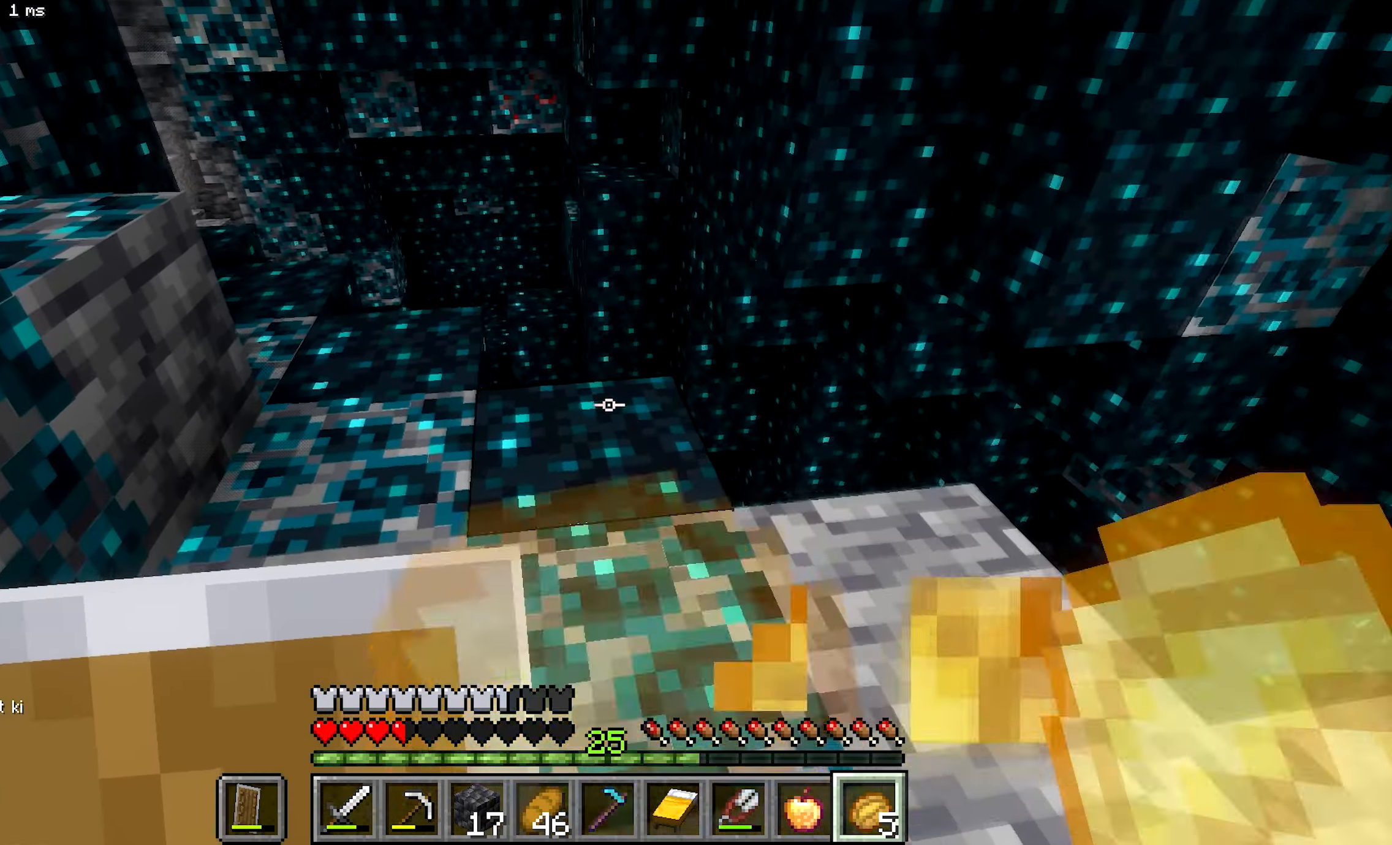
{"keys": ["b"], "mouse": [], "events": [[400, "mouse_right", "up"]]}
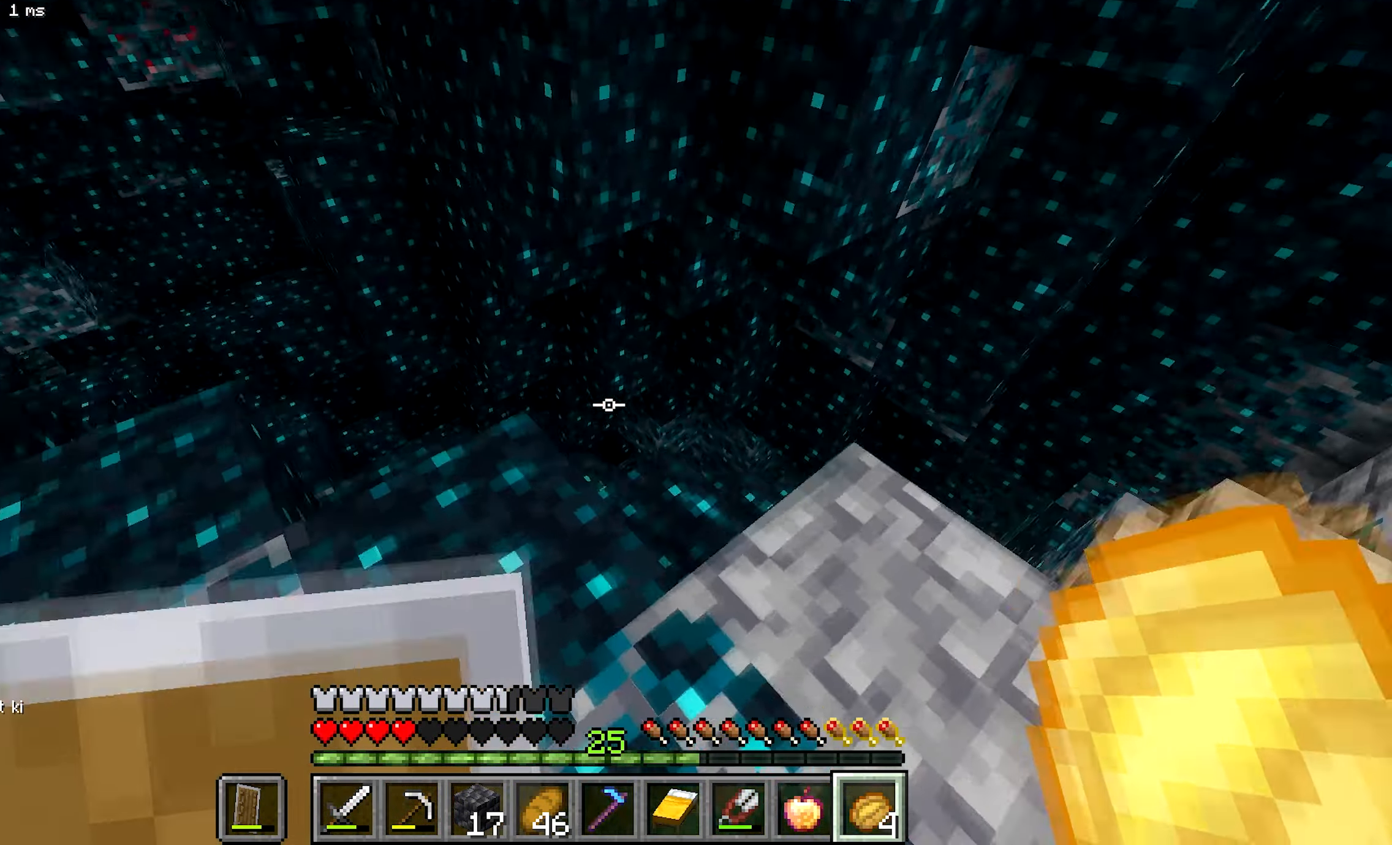
{"keys": ["a", "b"], "mouse": [], "events": [[84, "a", "down"], [317, "b", "up"], [450, "a", "up"], [450, "b", "down"], [466, "a", "down"]]}
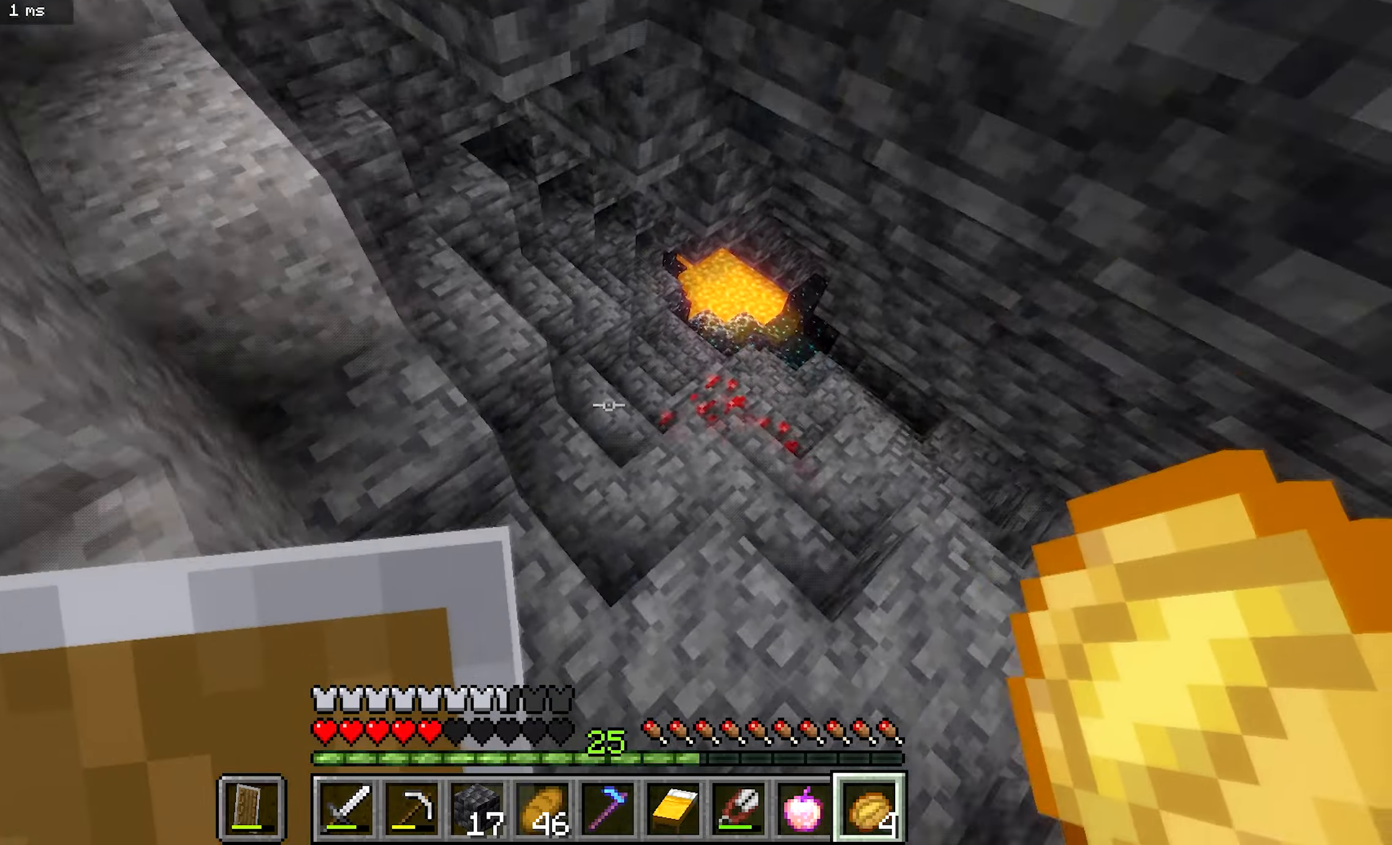
{"keys": ["b"], "mouse": [], "events": [[166, "a", "up"], [250, "d", "down"], [450, "d", "up"]]}
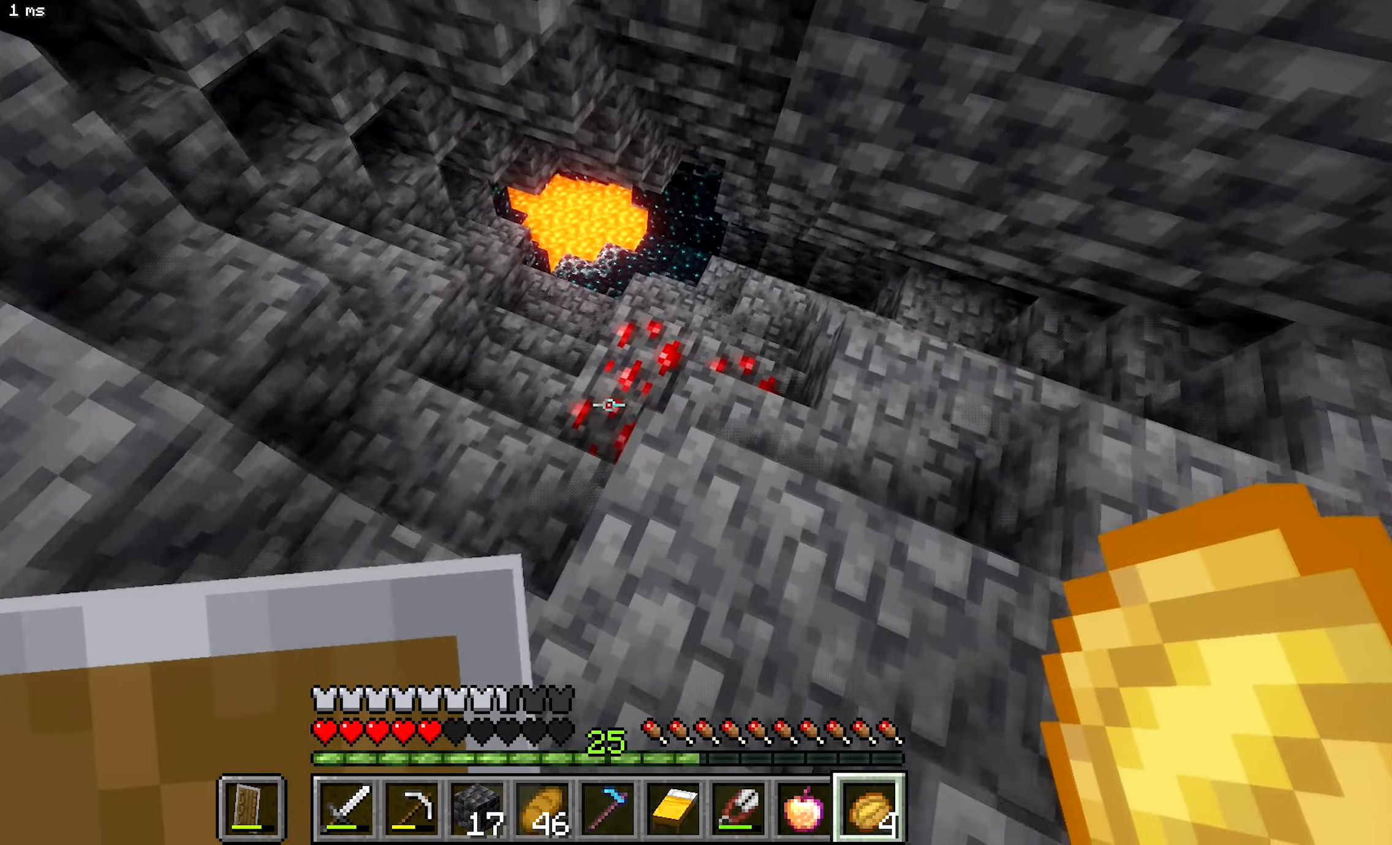
{"keys": ["b"], "mouse": [], "events": [[33, "a", "down"], [250, "a", "up"]]}
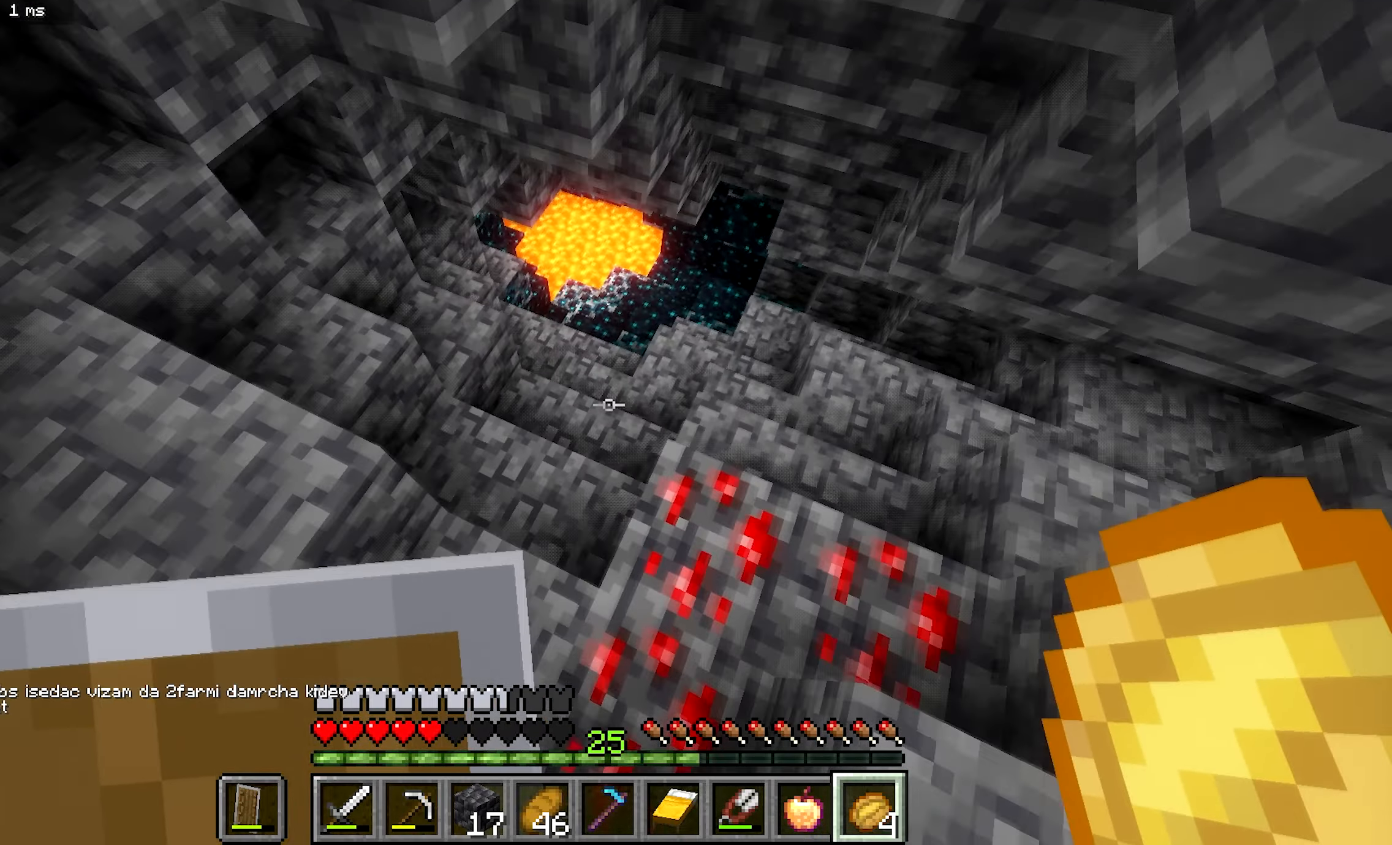
{"keys": ["b"], "mouse": [], "events": []}
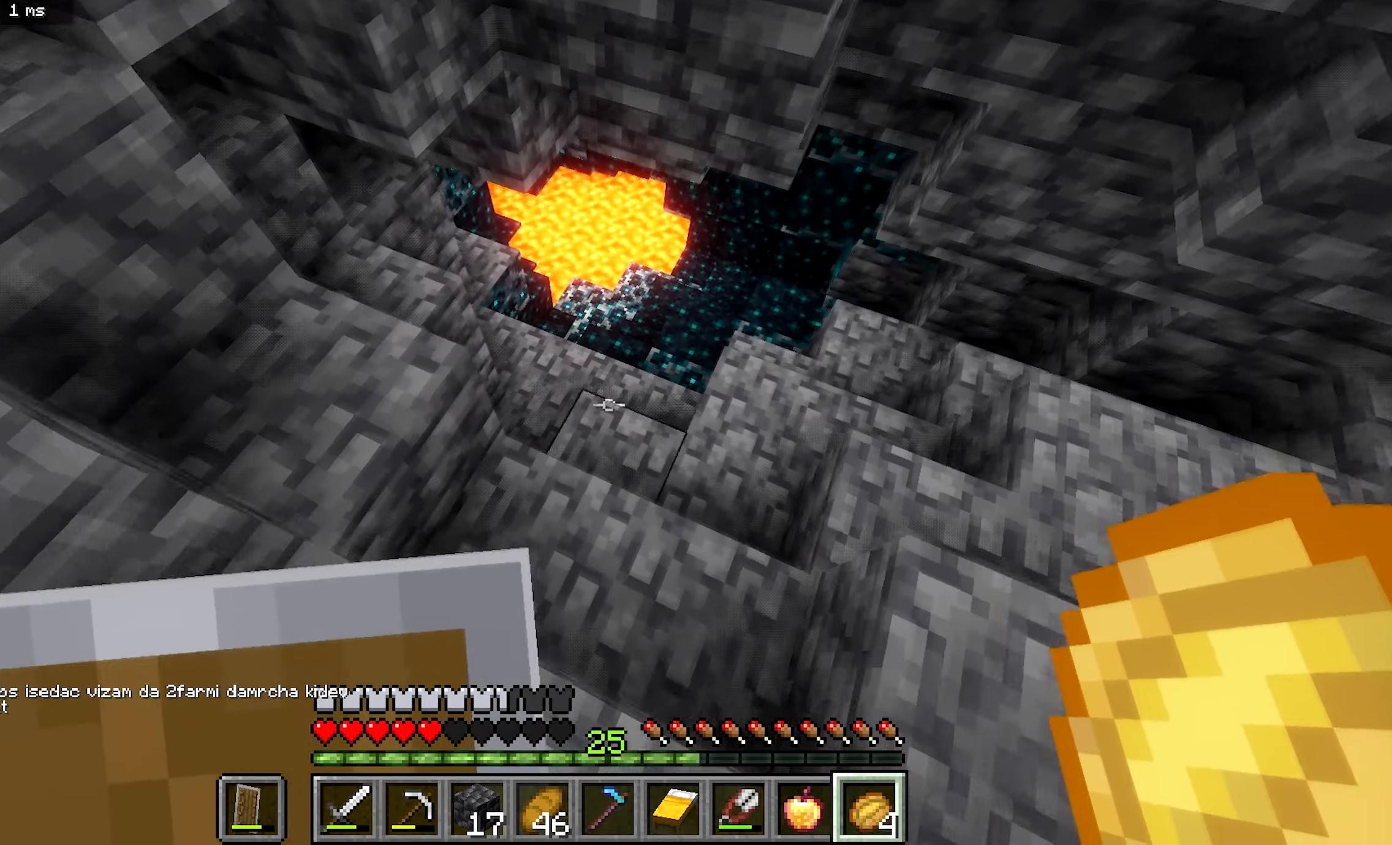
{"keys": ["b"], "mouse": [], "events": [[283, "d", "down"], [466, "d", "up"]]}
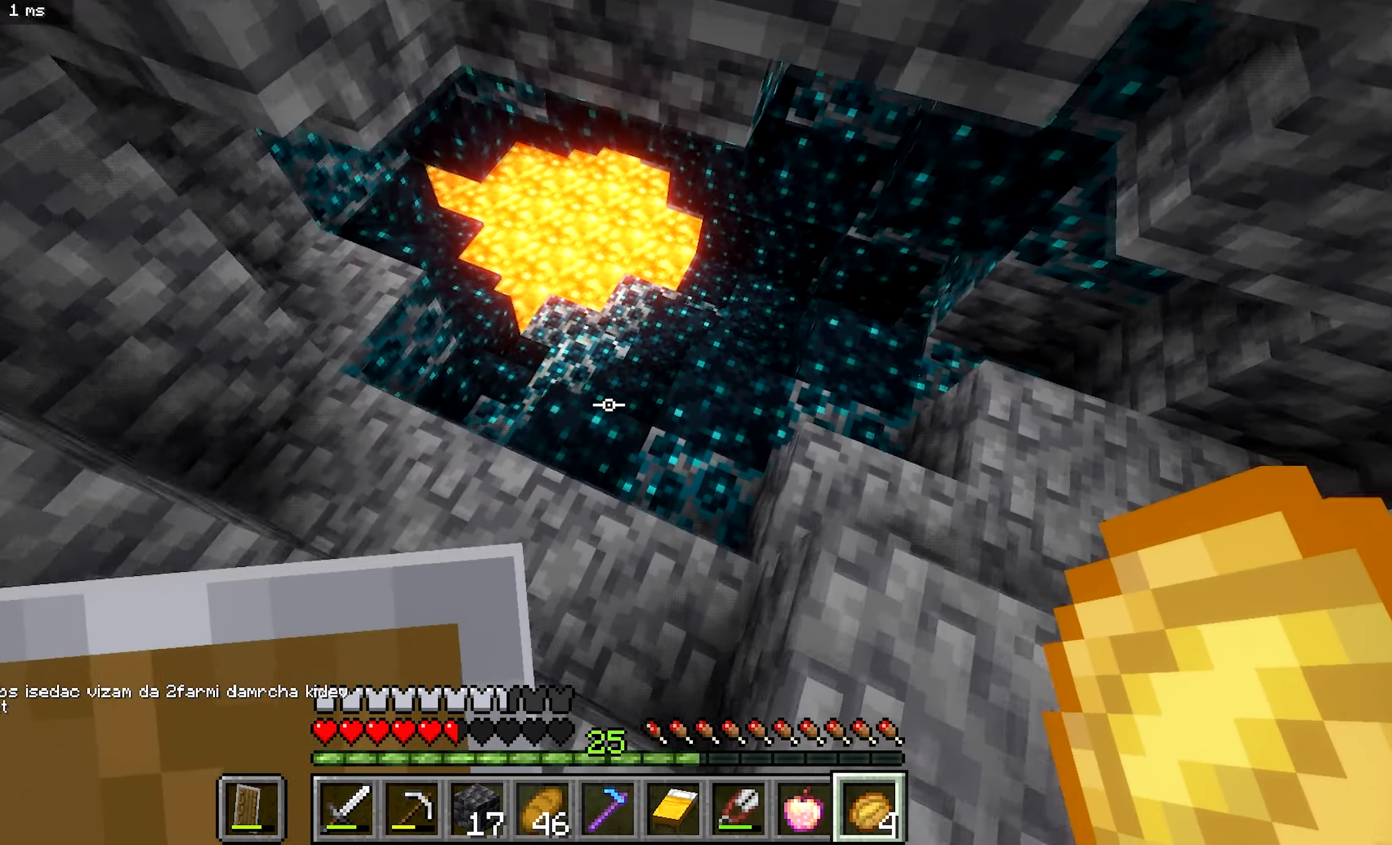
{"keys": ["b"], "mouse": [], "events": [[83, "b", "up"], [216, "b", "down"]]}
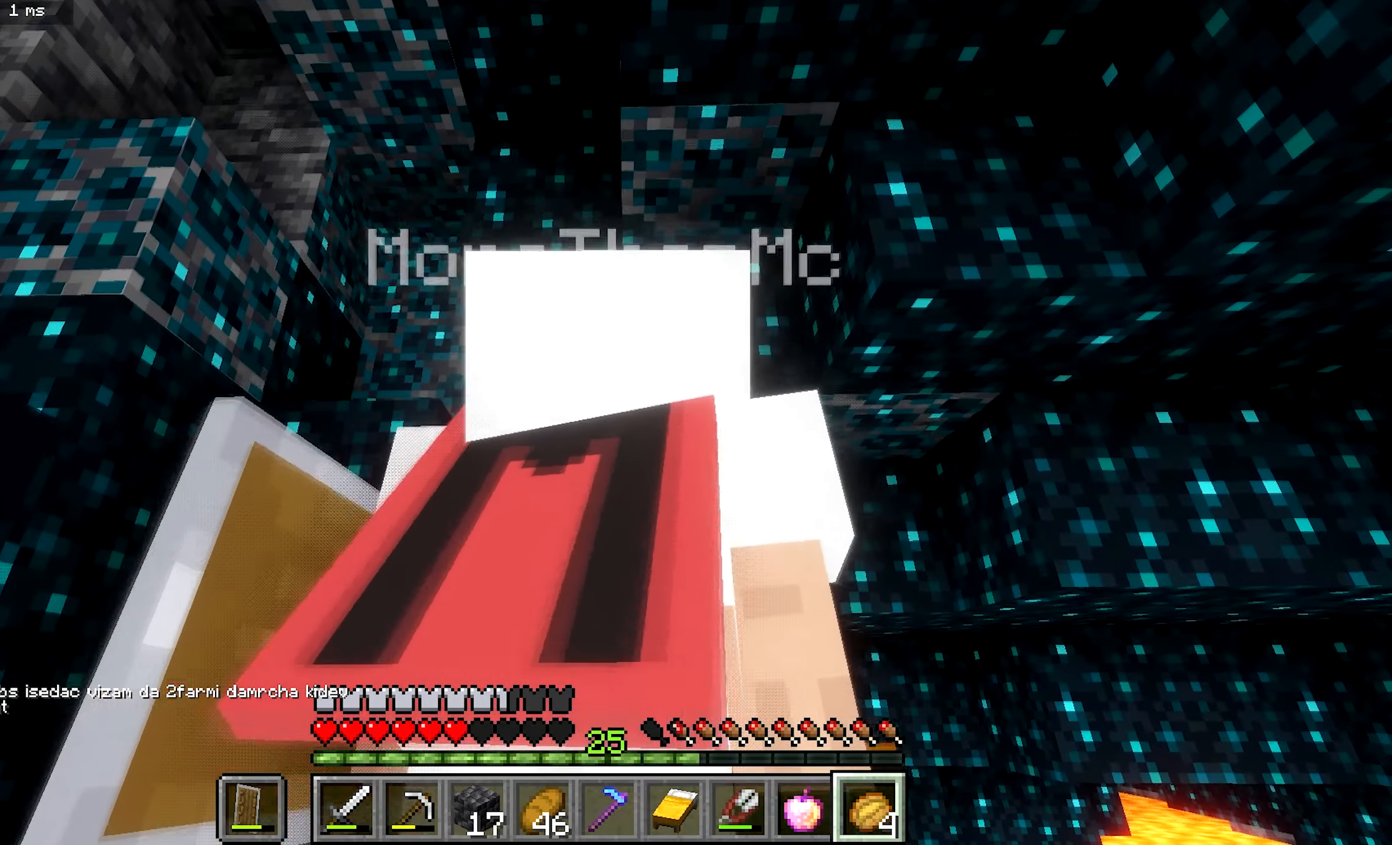
{"keys": ["a", "s"], "mouse": [], "events": [[116, "b", "up"], [283, "a", "down"], [366, "s", "down"]]}
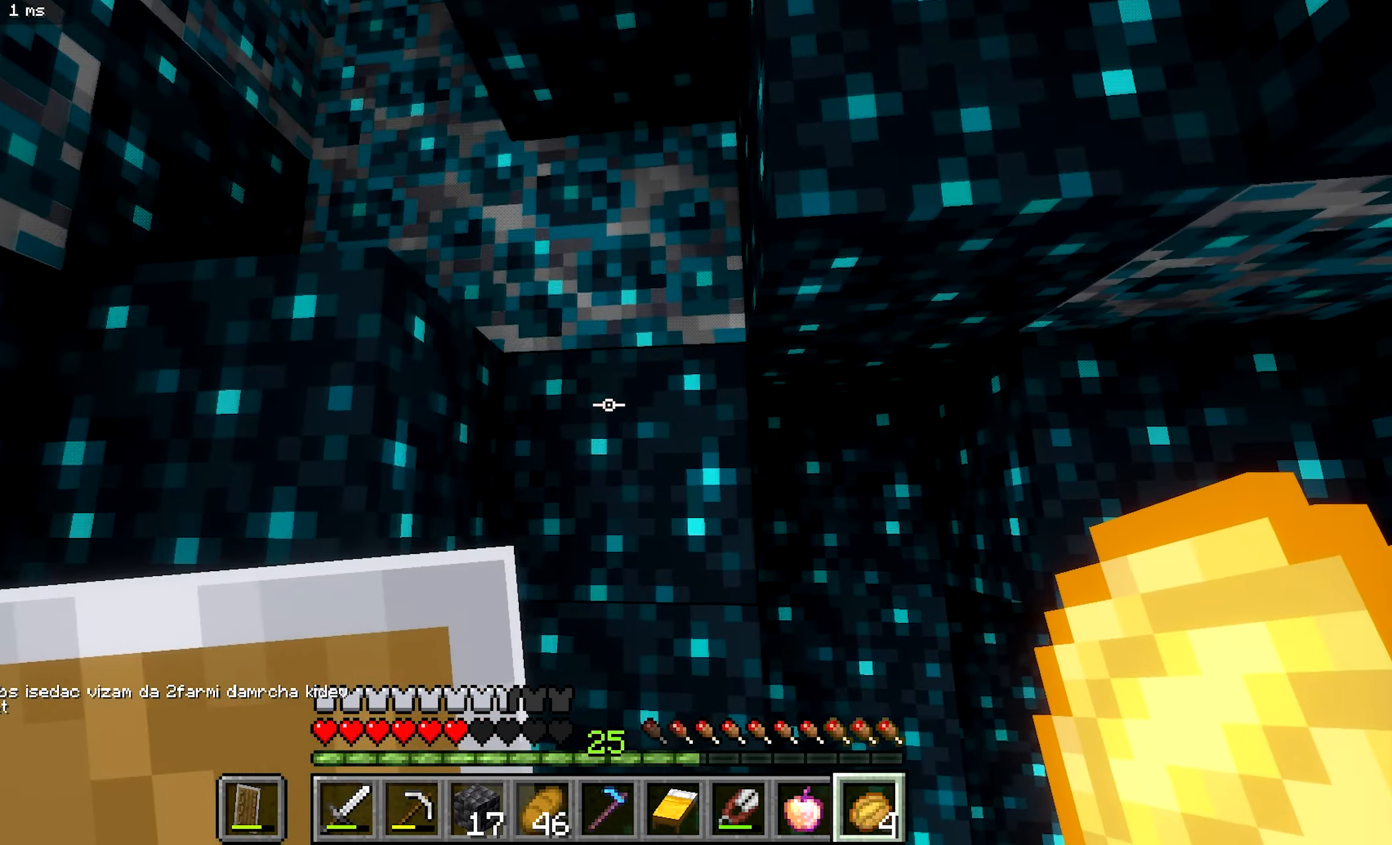
{"keys": [], "mouse": [], "events": [[50, "a", "up"], [300, "s", "up"]]}
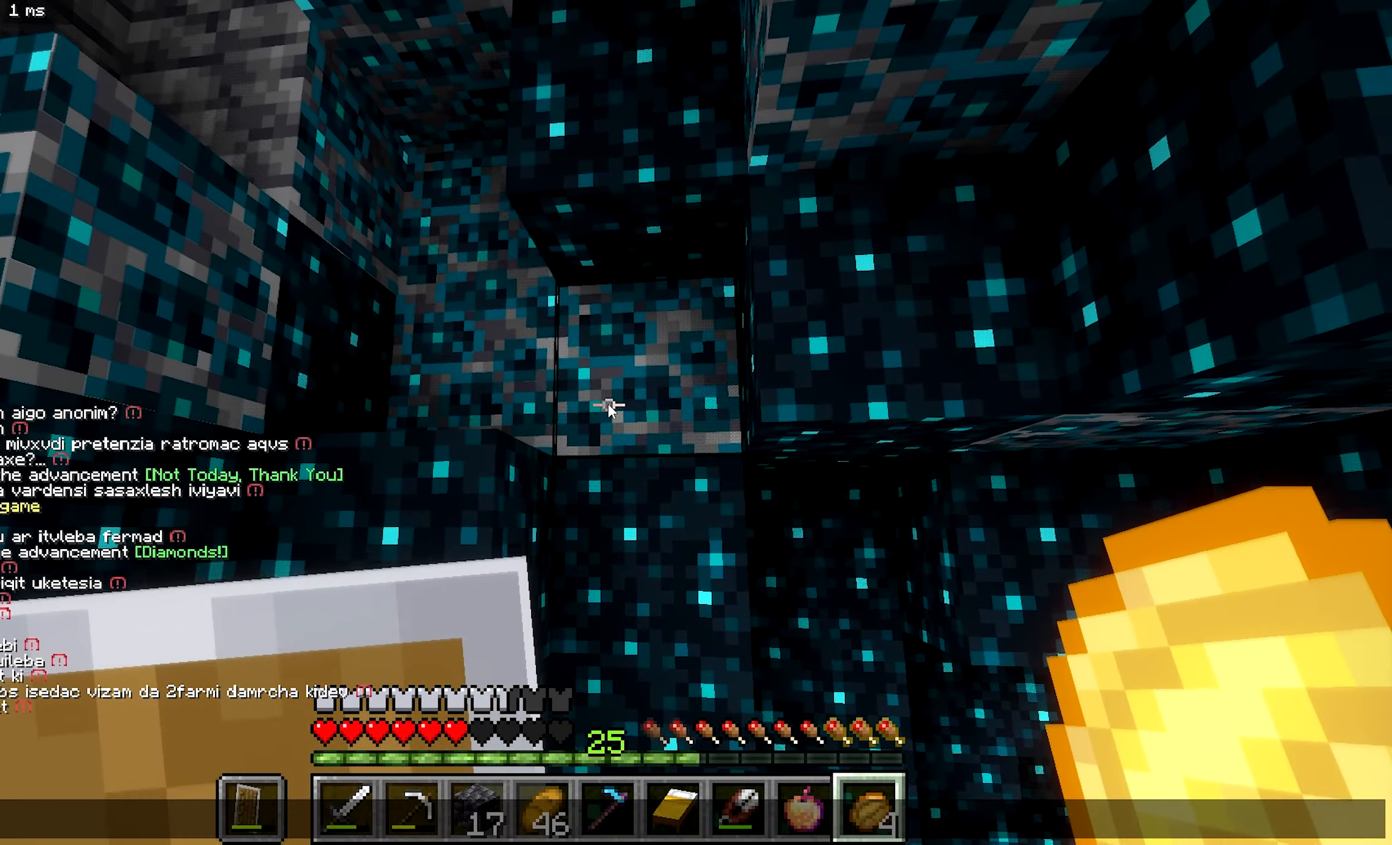
{"keys": [], "mouse": [], "events": []}
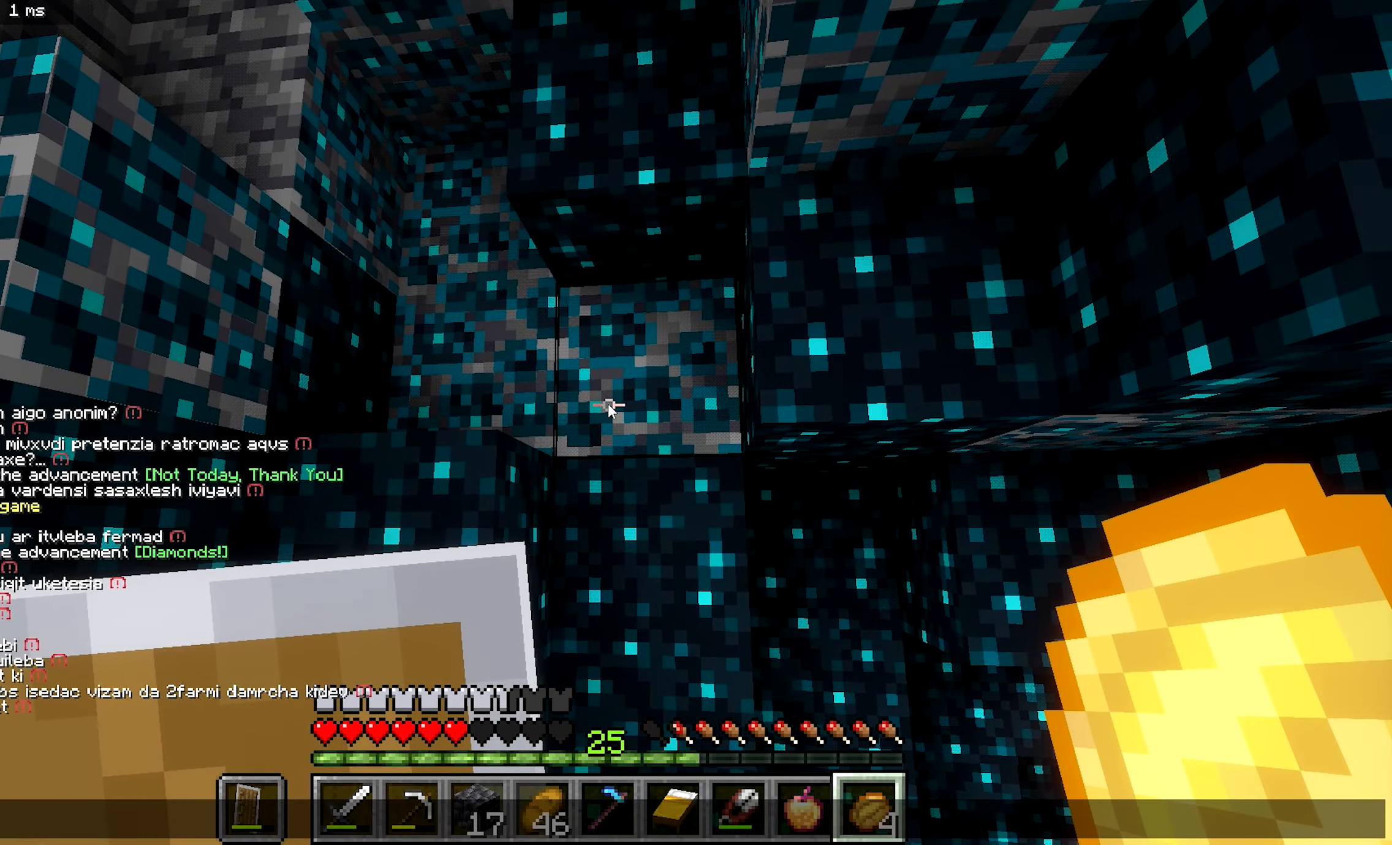
{"keys": ["a"], "mouse": [], "events": [[333, "a", "down"]]}
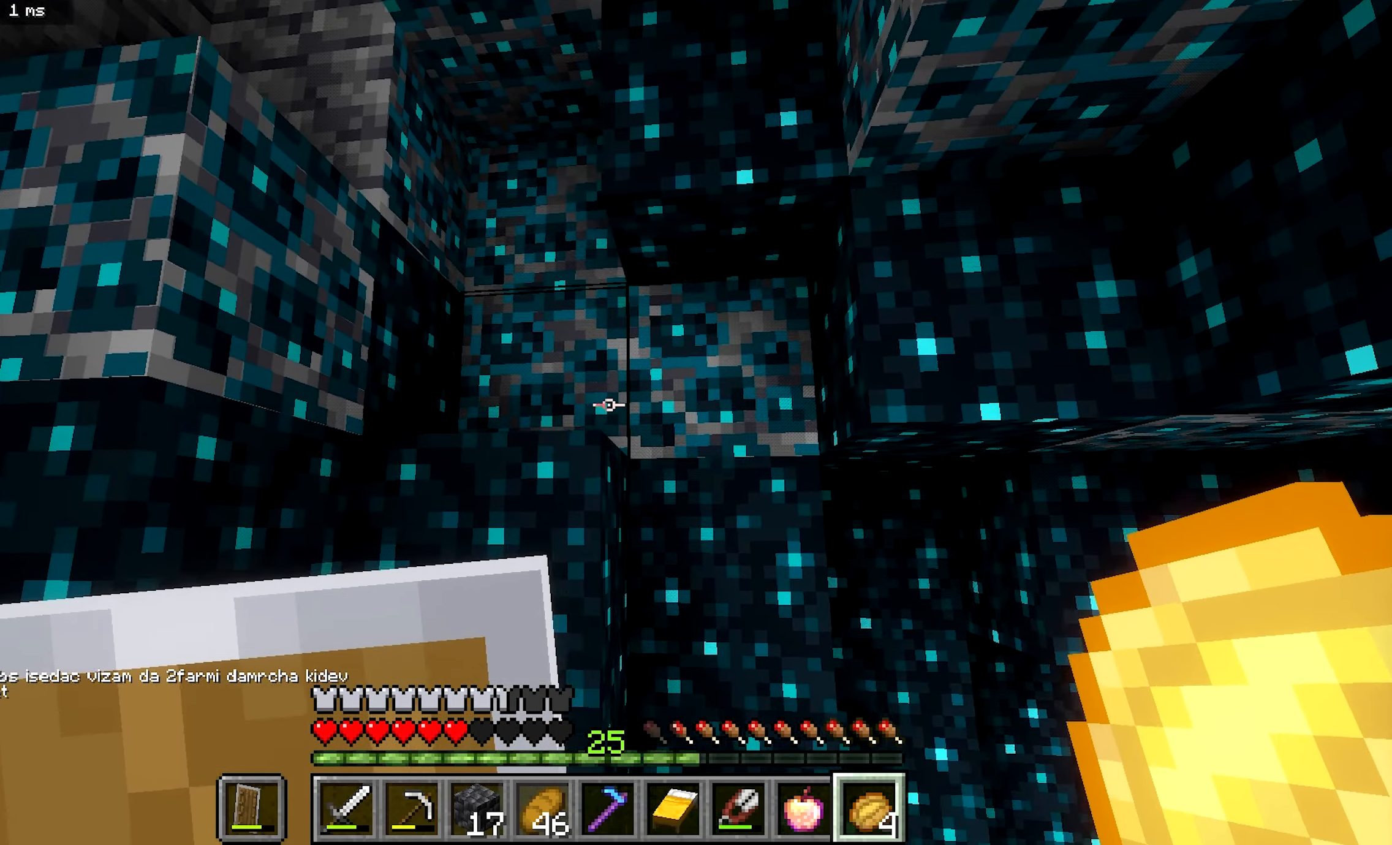
{"keys": ["s"], "mouse": ["right"], "events": [[233, "s", "down"], [400, "mouse_right", "down"], [417, "a", "up"]]}
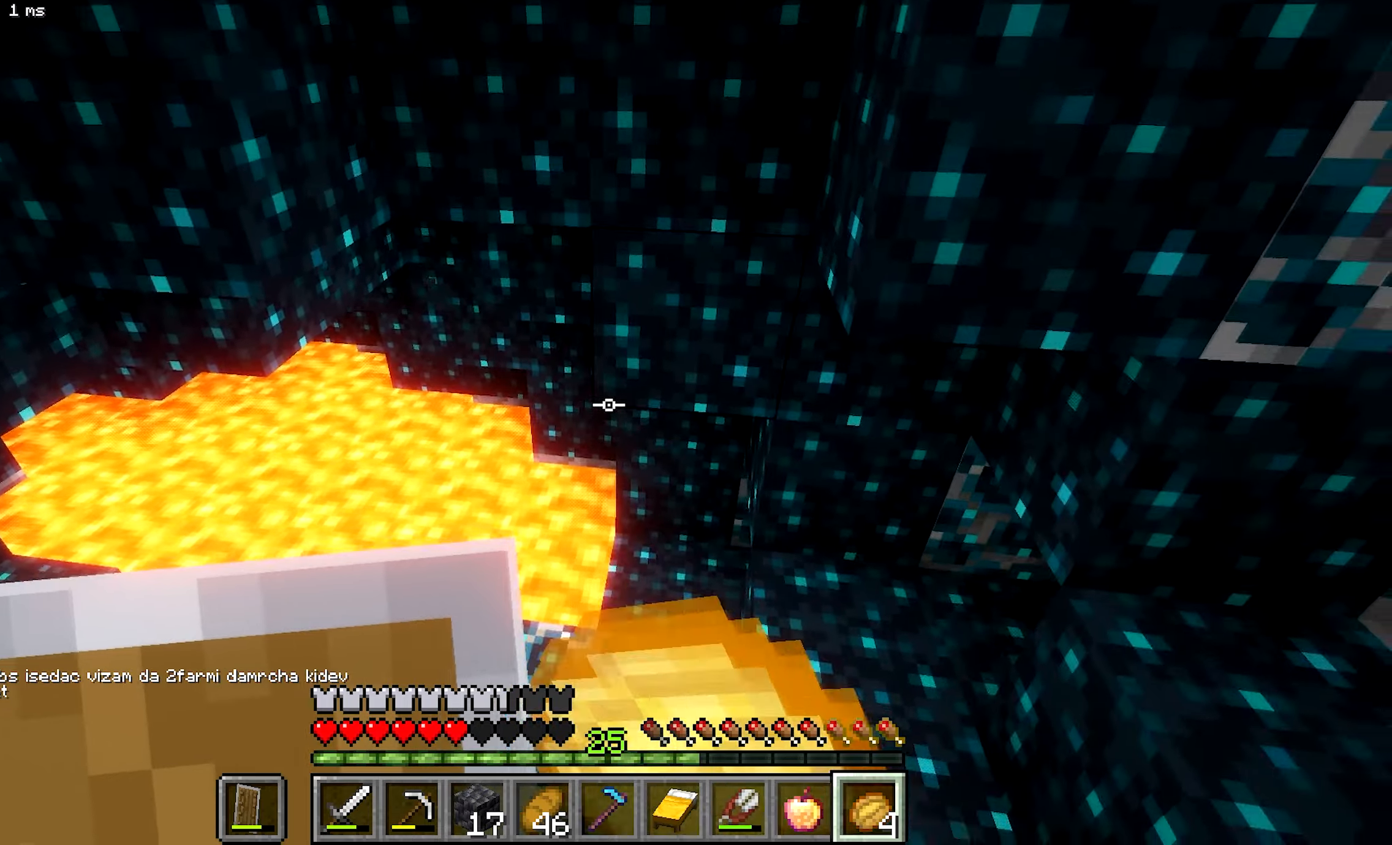
{"keys": ["d"], "mouse": ["right"], "events": [[367, "d", "down"], [383, "s", "up"]]}
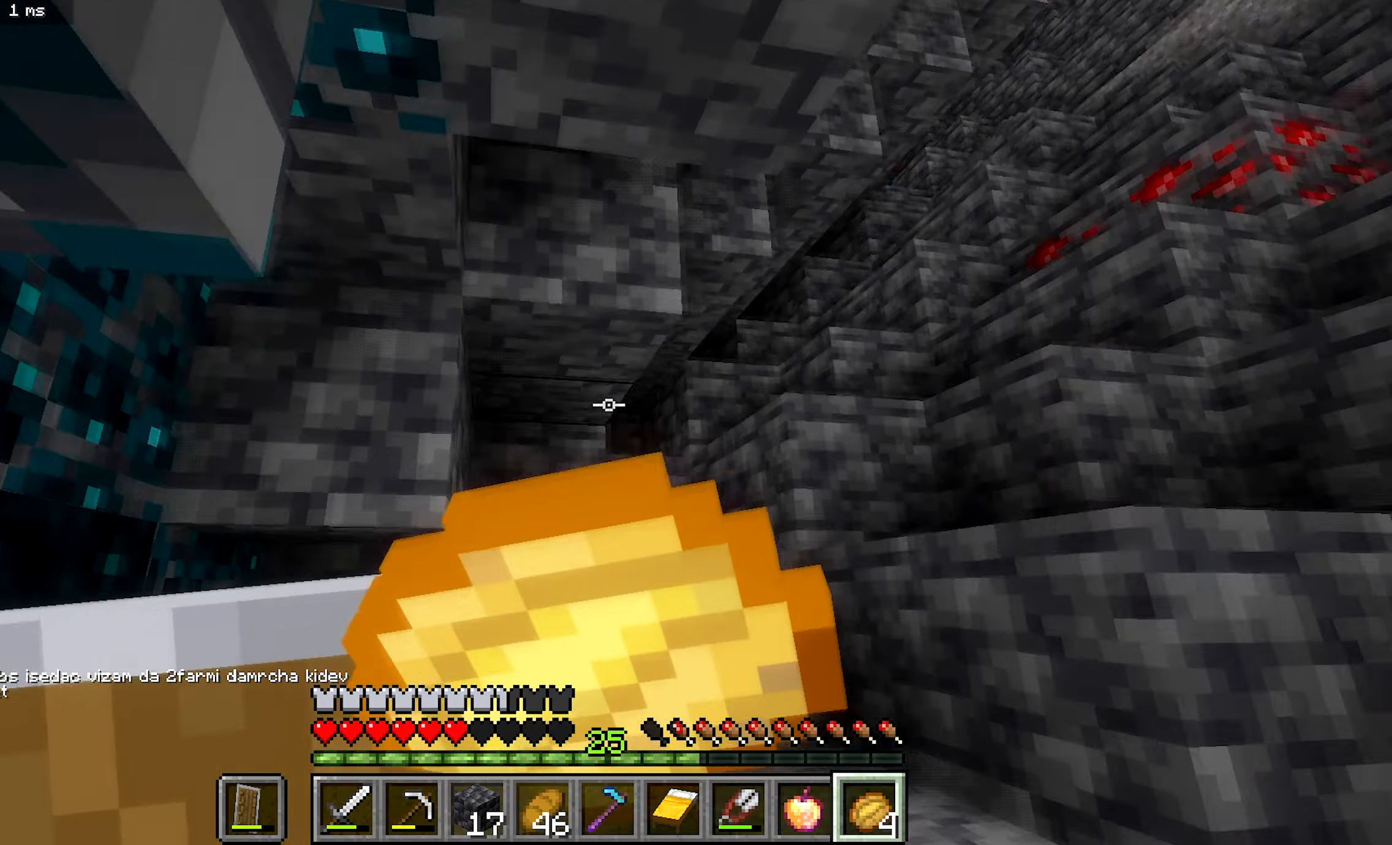
{"keys": ["b"], "mouse": ["right"], "events": [[233, "b", "down"], [250, "d", "up"]]}
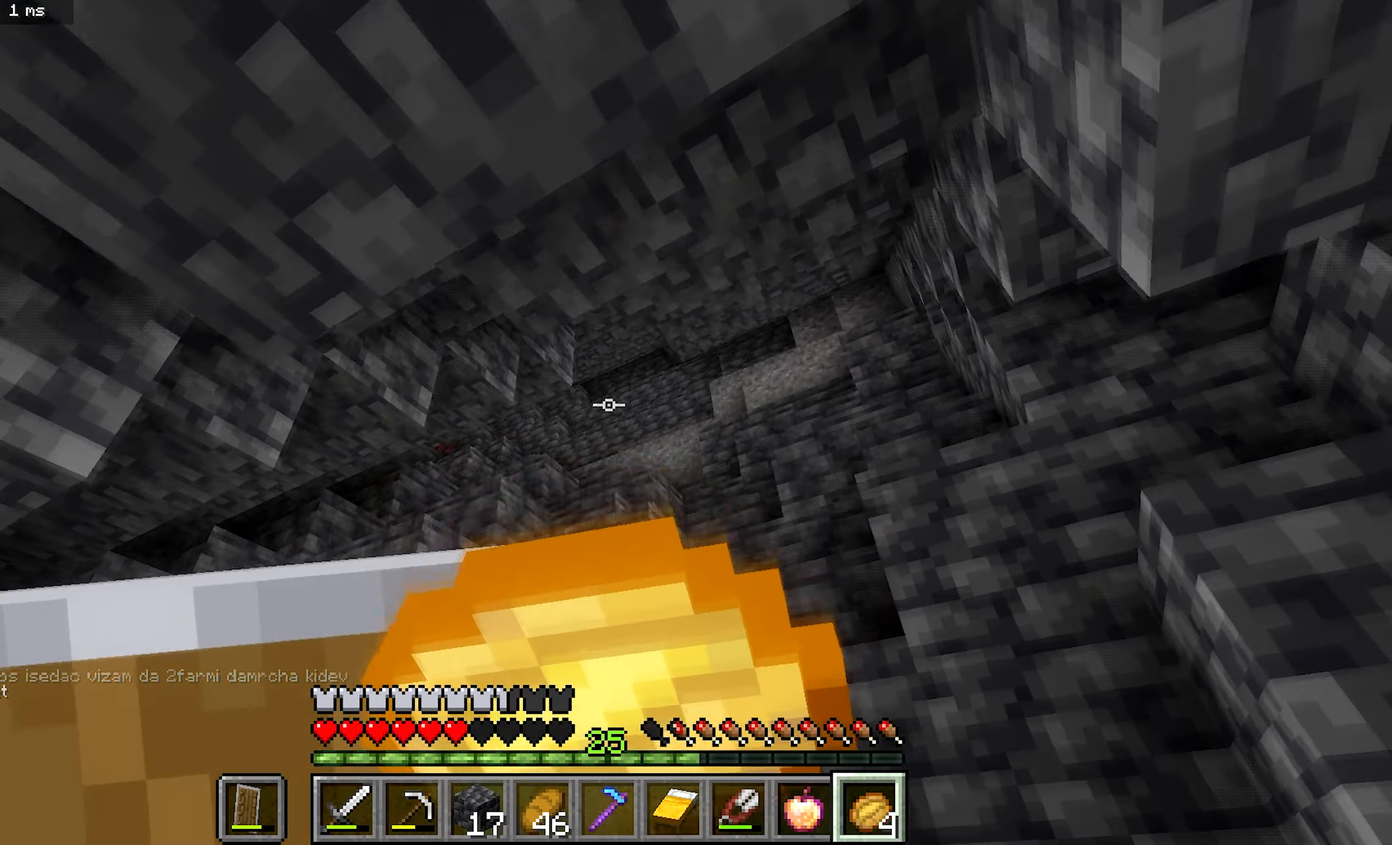
{"keys": ["b"], "mouse": ["right"], "events": []}
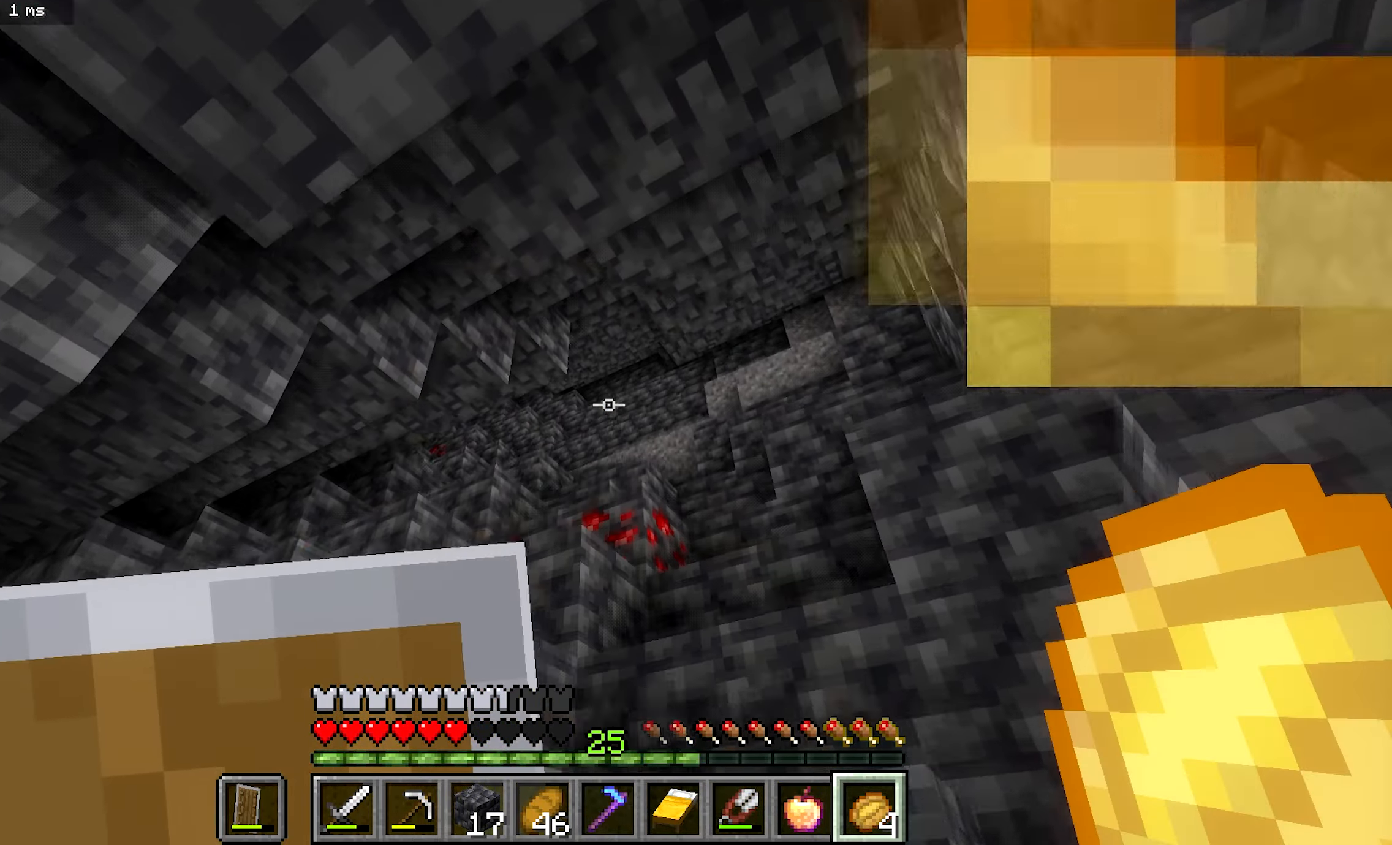
{"keys": ["b"], "mouse": [], "events": [[433, "mouse_right", "up"]]}
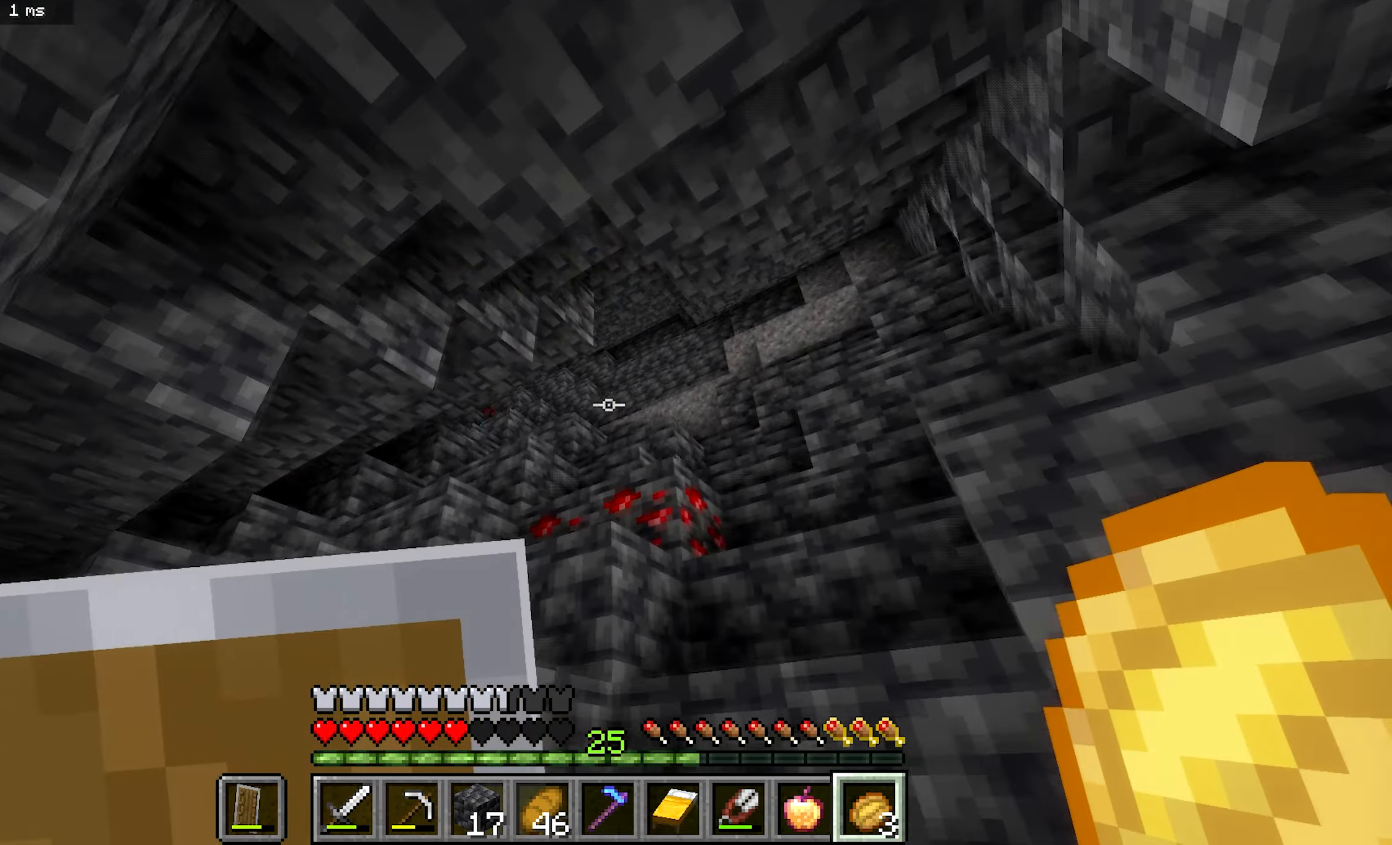
{"keys": ["b"], "mouse": [], "events": [[217, "a", "down"], [483, "a", "up"]]}
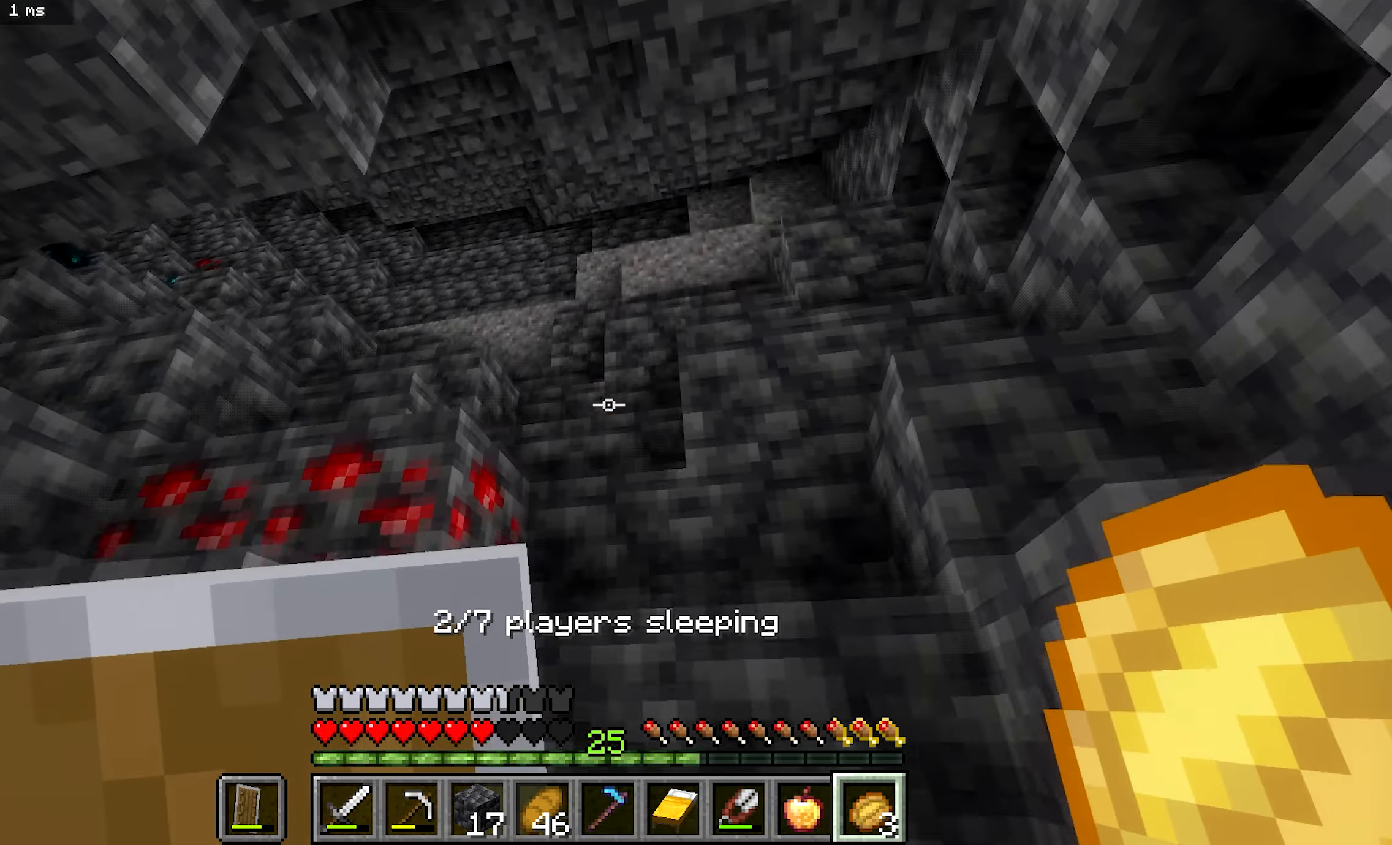
{"keys": ["b"], "mouse": [], "events": [[167, "d", "down"], [400, "d", "up"]]}
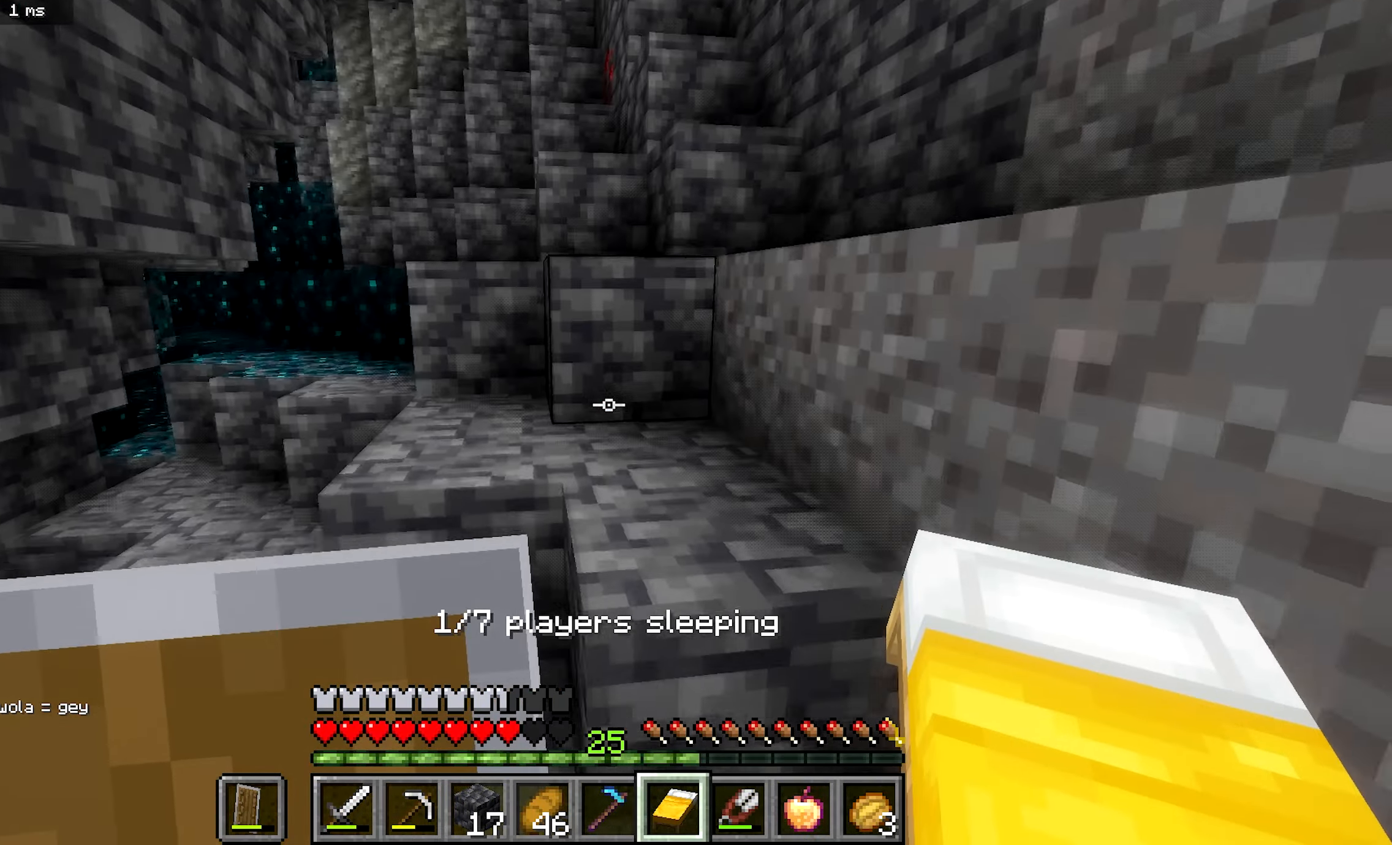
{"keys": [], "mouse": ["right"], "events": [[367, "b", "up"], [417, "mouse_right", "down"]]}
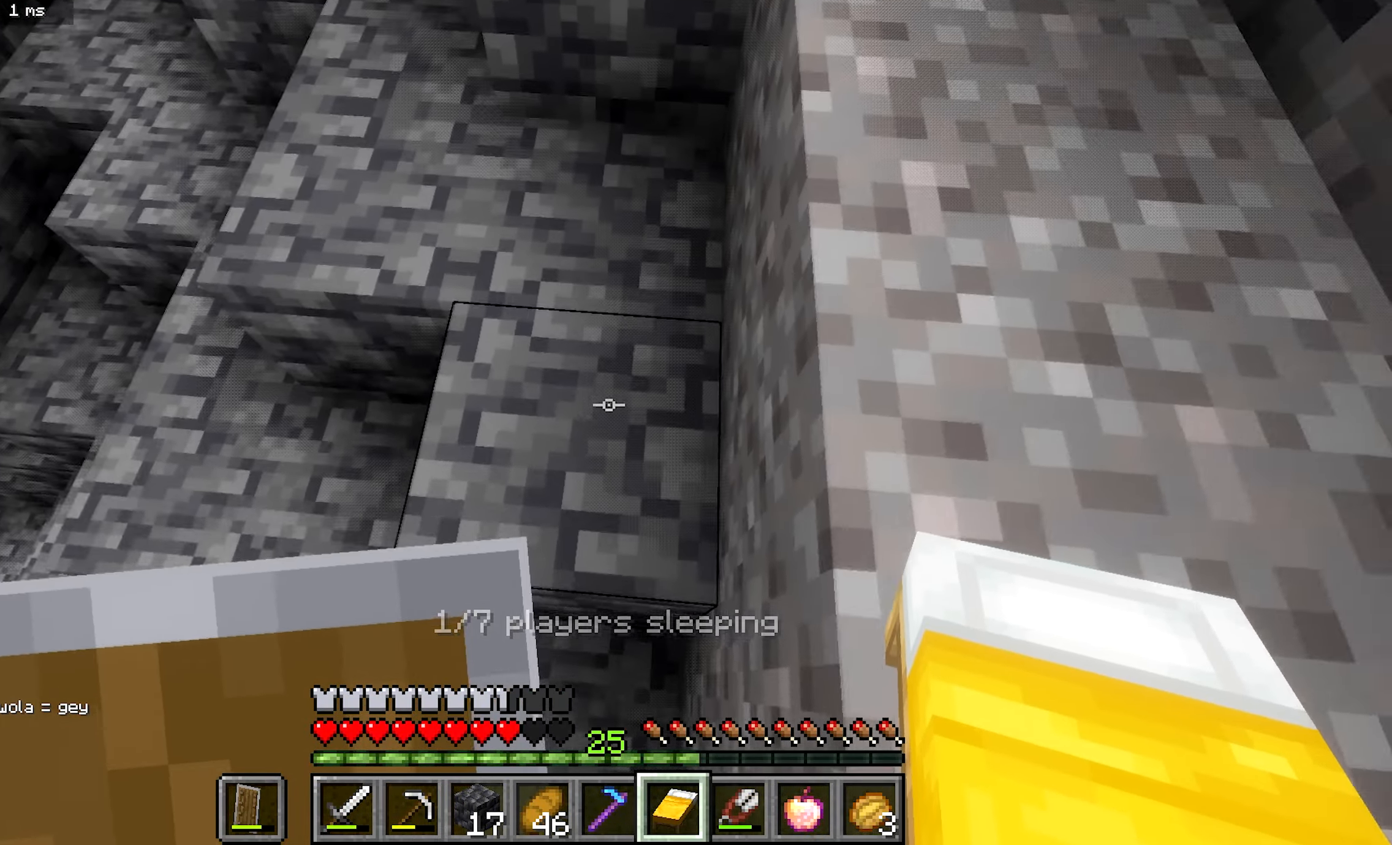
{"keys": [], "mouse": [], "events": [[67, "mouse_right", "up"], [183, "mouse_right", "down"], [350, "mouse_right", "up"]]}
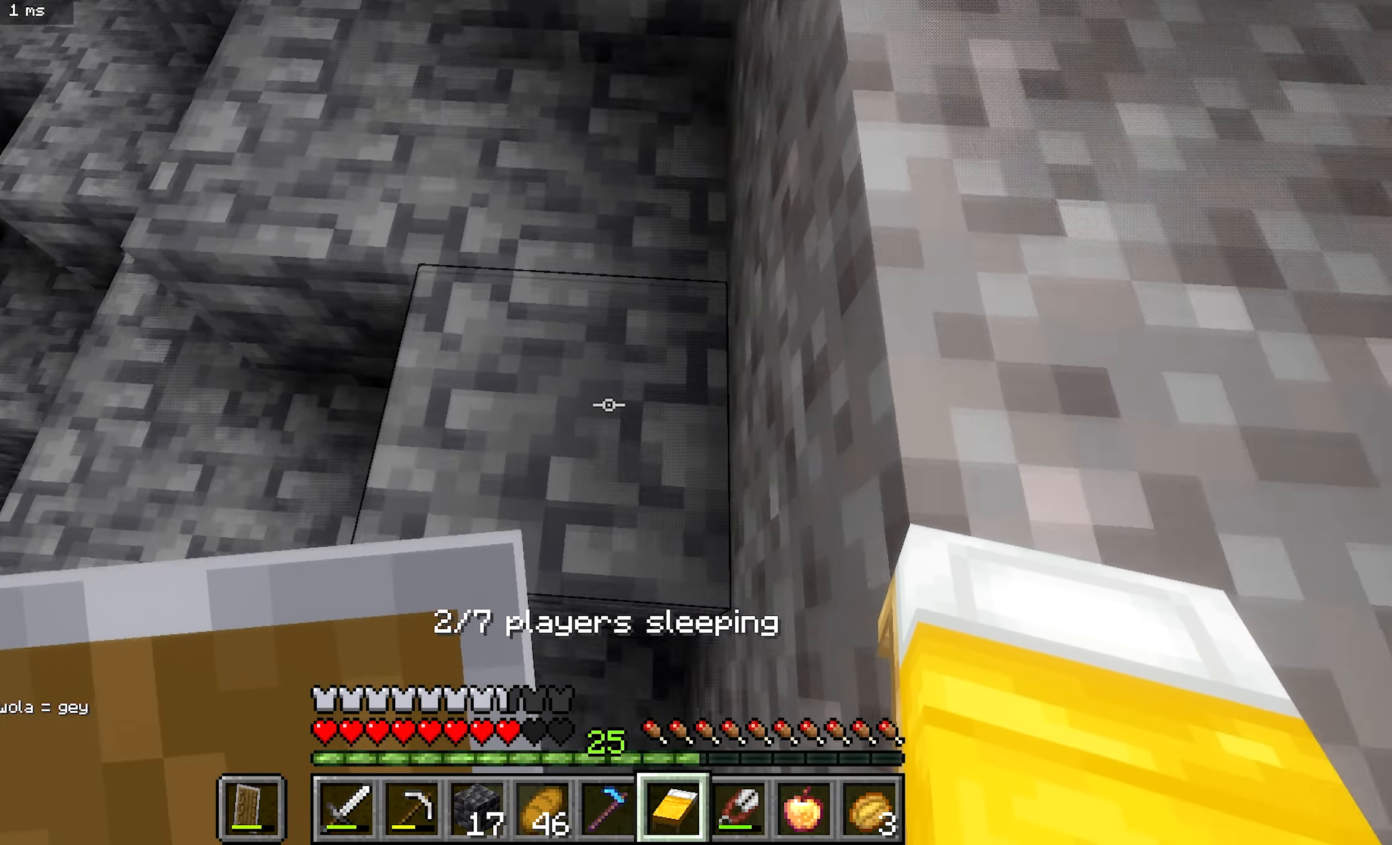
{"keys": [], "mouse": [], "events": [[83, "mouse_right", "down"], [417, "mouse_right", "up"]]}
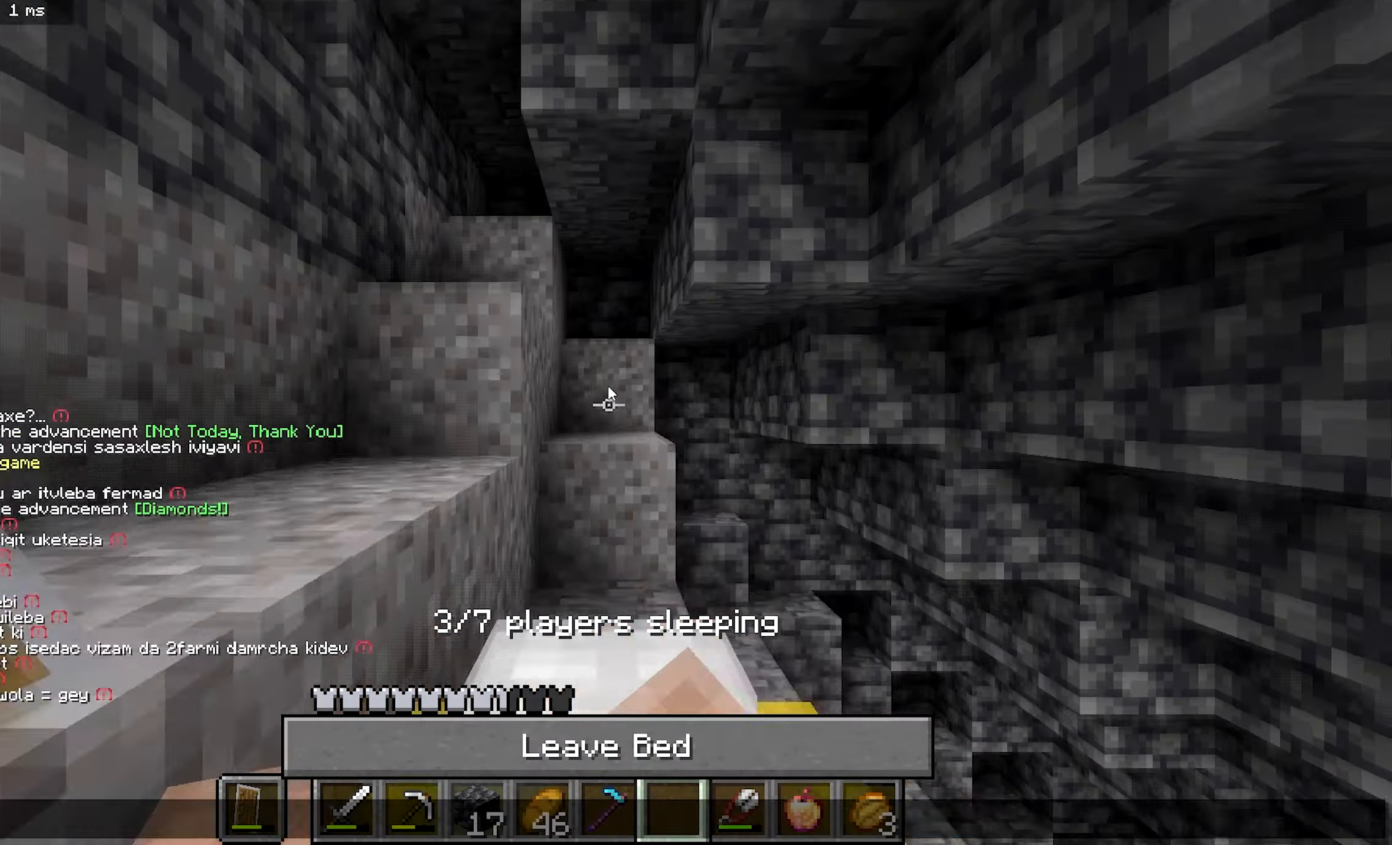
{"keys": [], "mouse": [], "events": []}
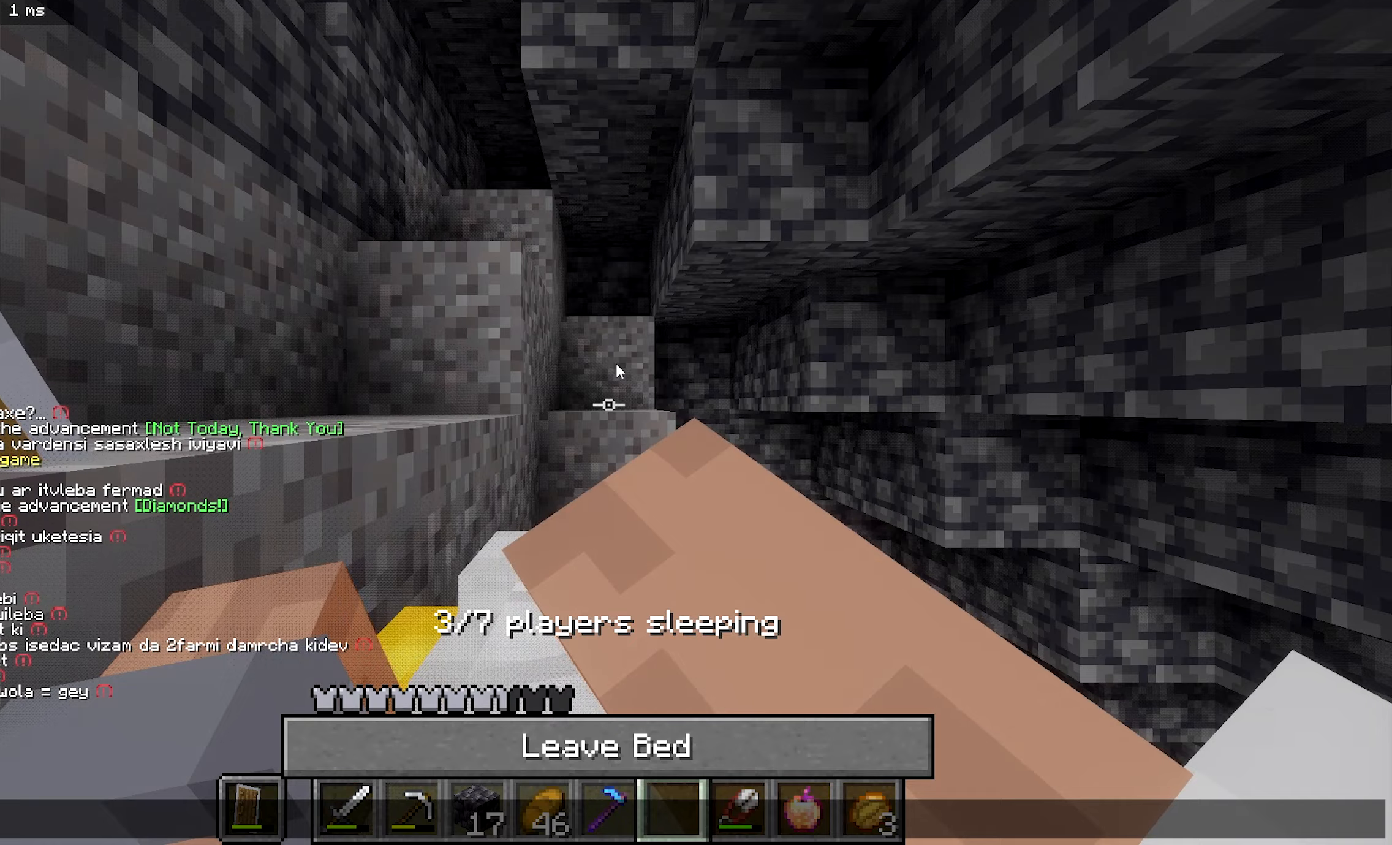
{"keys": [], "mouse": [], "events": []}
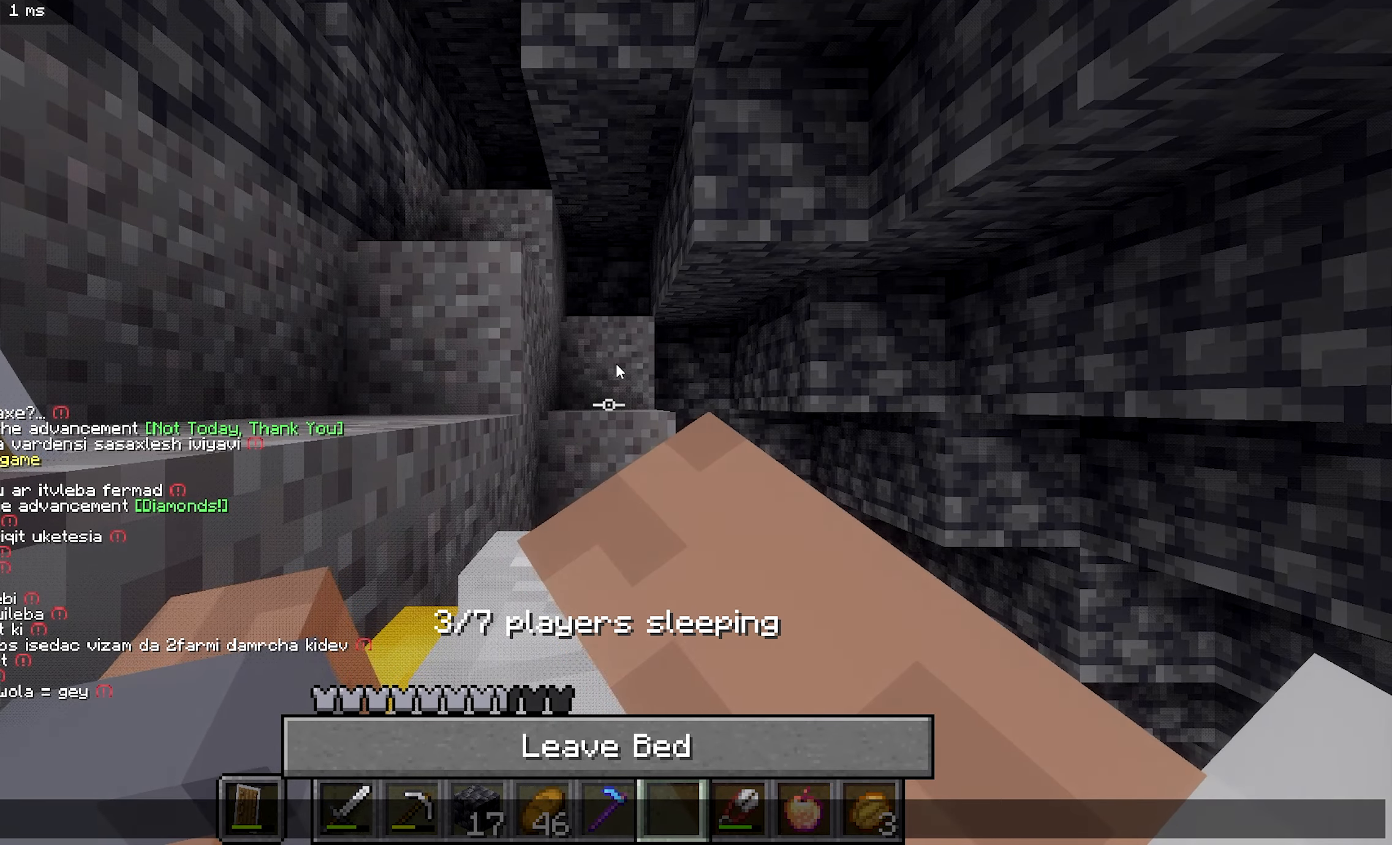
{"keys": [], "mouse": [], "events": []}
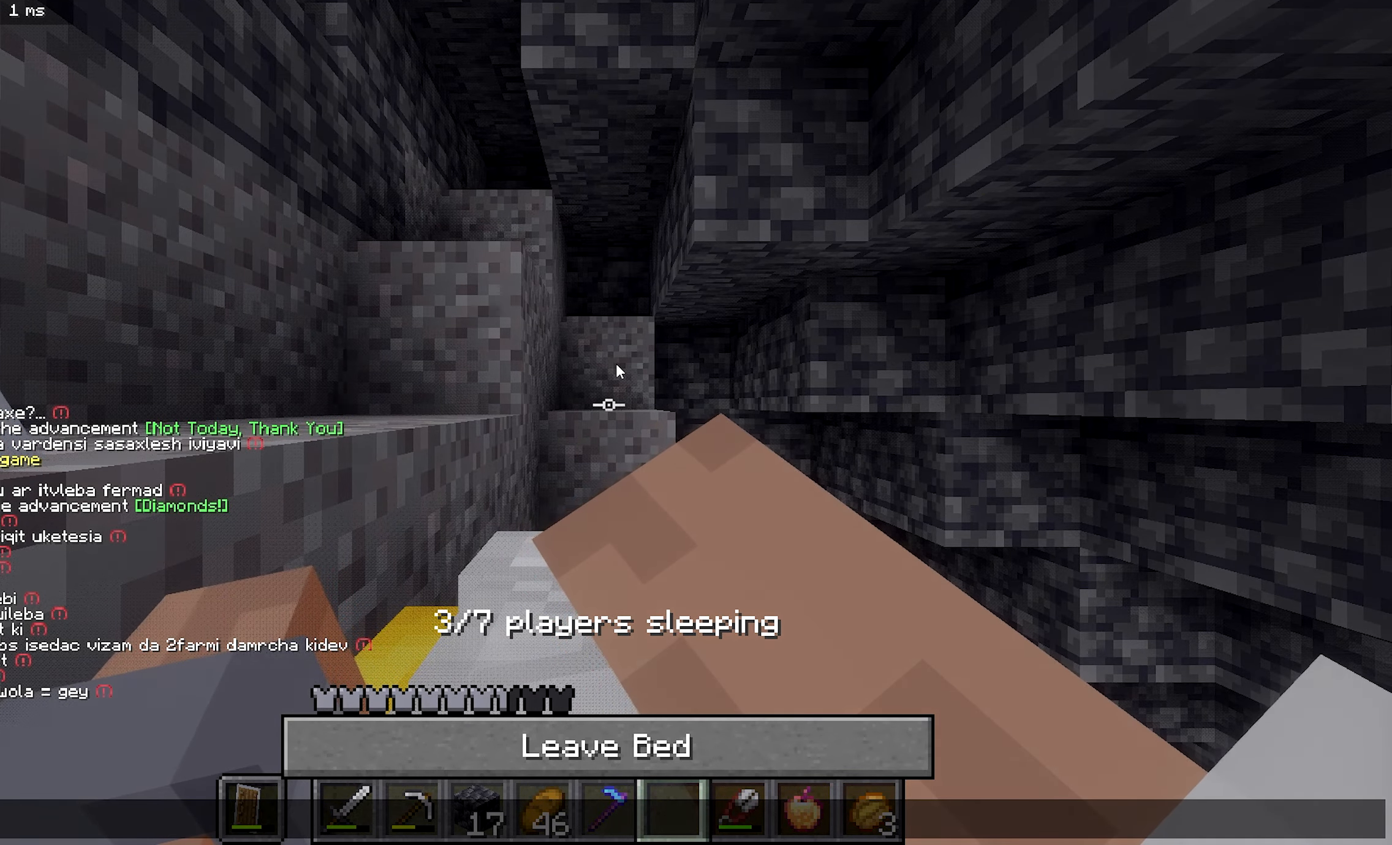
{"keys": [], "mouse": [], "events": []}